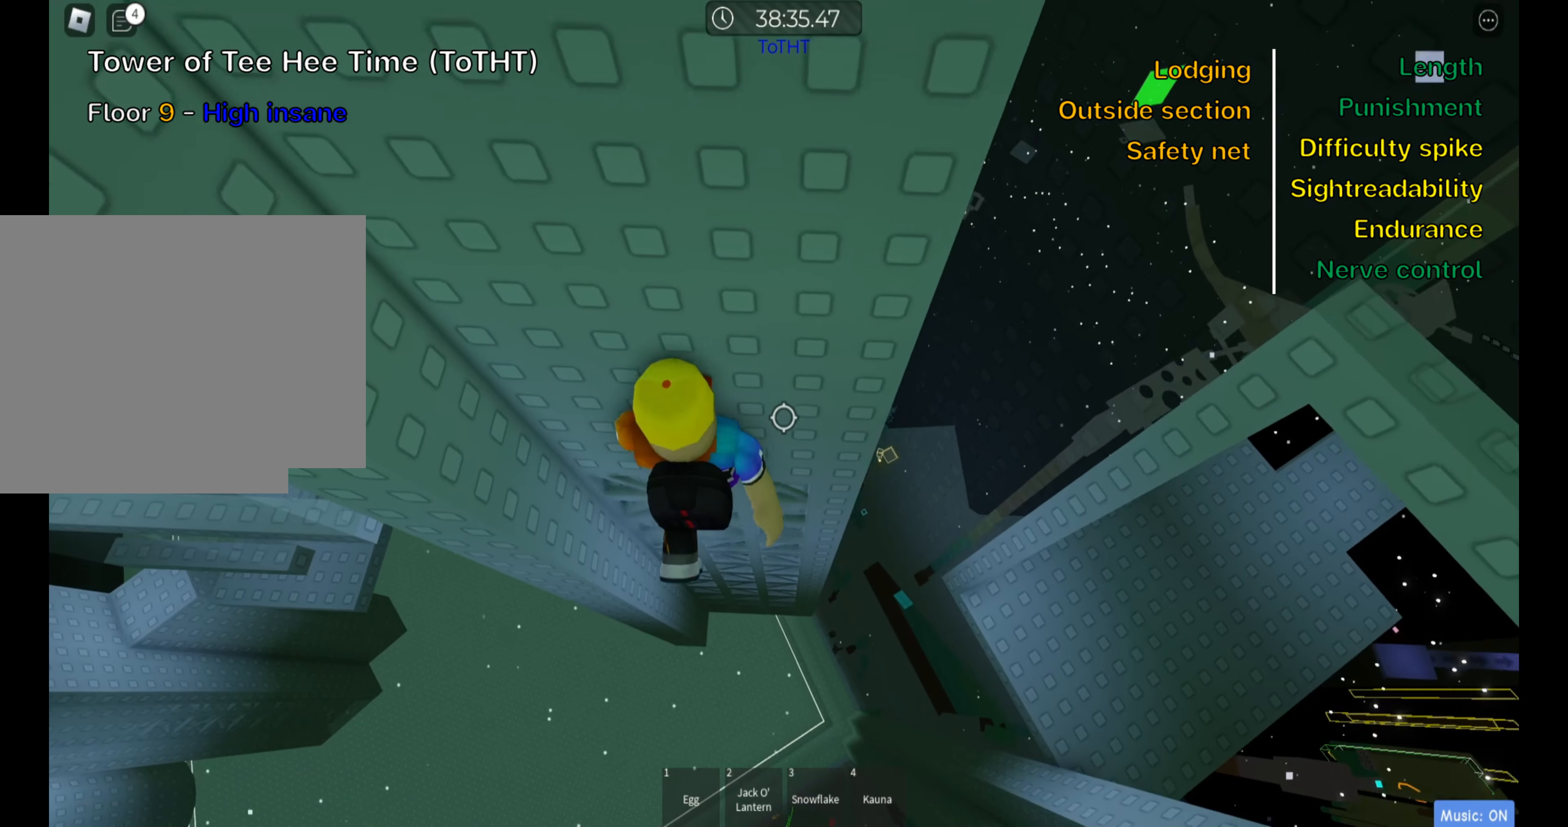
Gameplay with keyboard; each line is a JSON object with the keys held at the frame after it. "events" lists presses ("down") and releases ("up") of ".", "a", "comma", "ctrl", "d", "e", "f", "s", "shift", "space", "tab" and "w" between this image and that frame as [ms after this image, input, new state], when the widget could be followed in between. No other keys are recorded. Mouse input is not recorded.
{"keys": [], "events": [[50, "d", "down"], [283, "d", "up"], [500, "w", "up"]]}
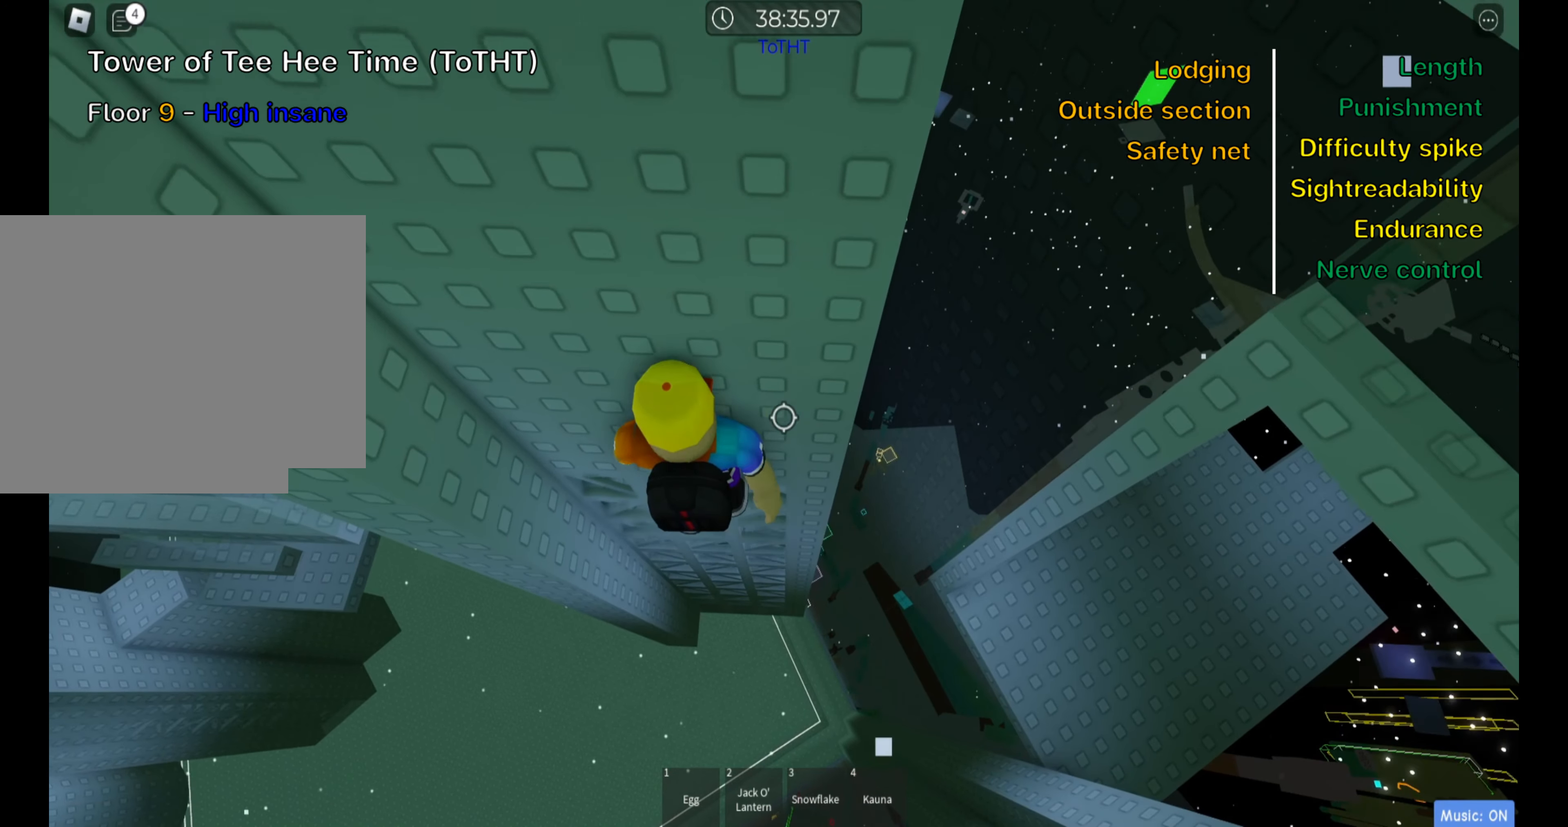
{"keys": ["w"], "events": [[133, "w", "down"], [200, "d", "down"], [316, "d", "up"]]}
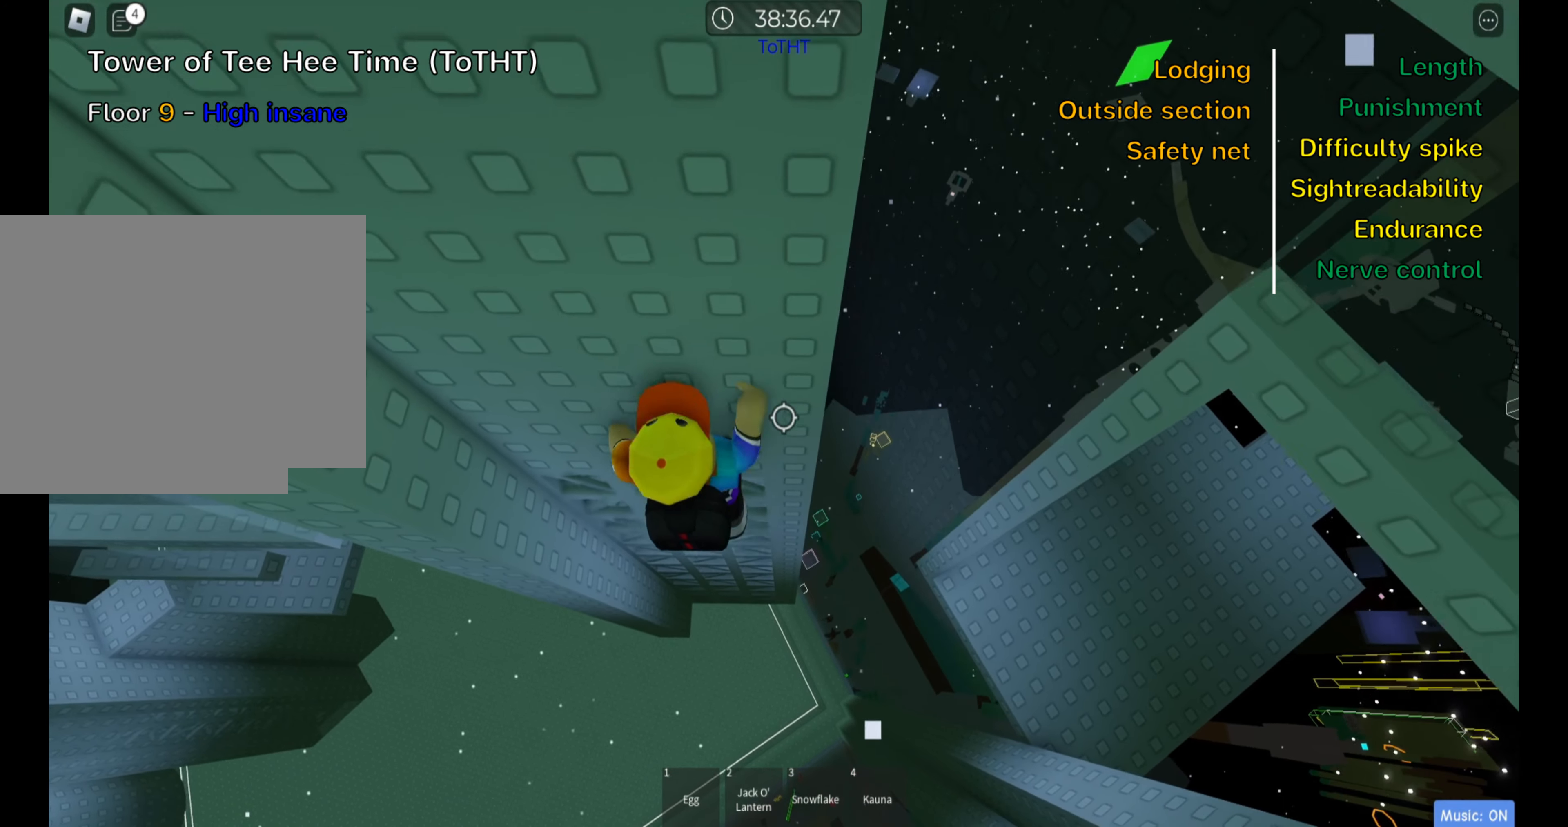
{"keys": ["d", "space"], "events": [[33, "w", "up"], [283, "d", "down"], [416, "space", "down"]]}
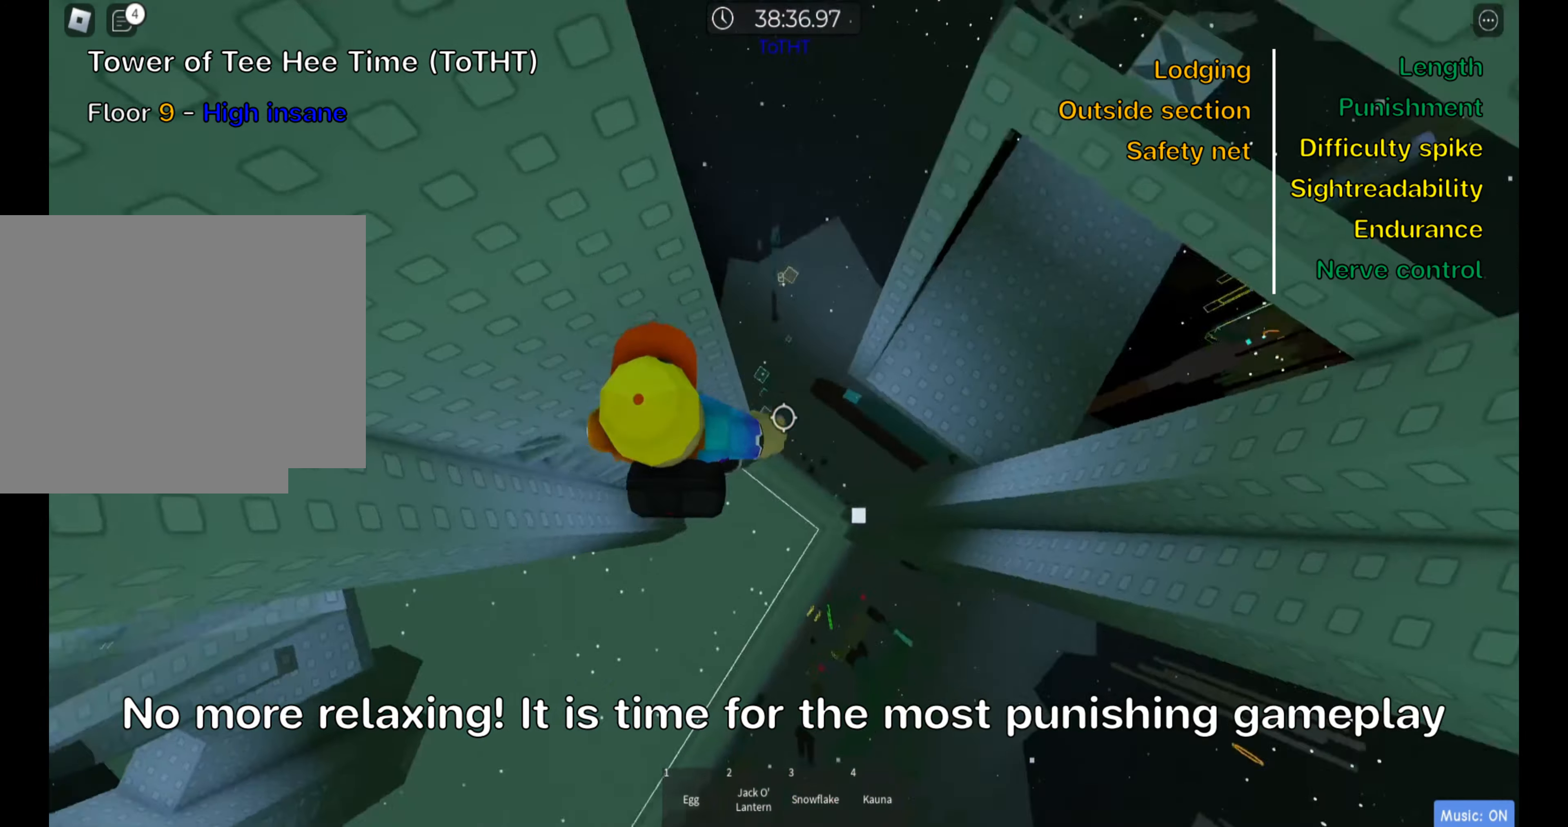
{"keys": ["d"], "events": [[83, "space", "up"]]}
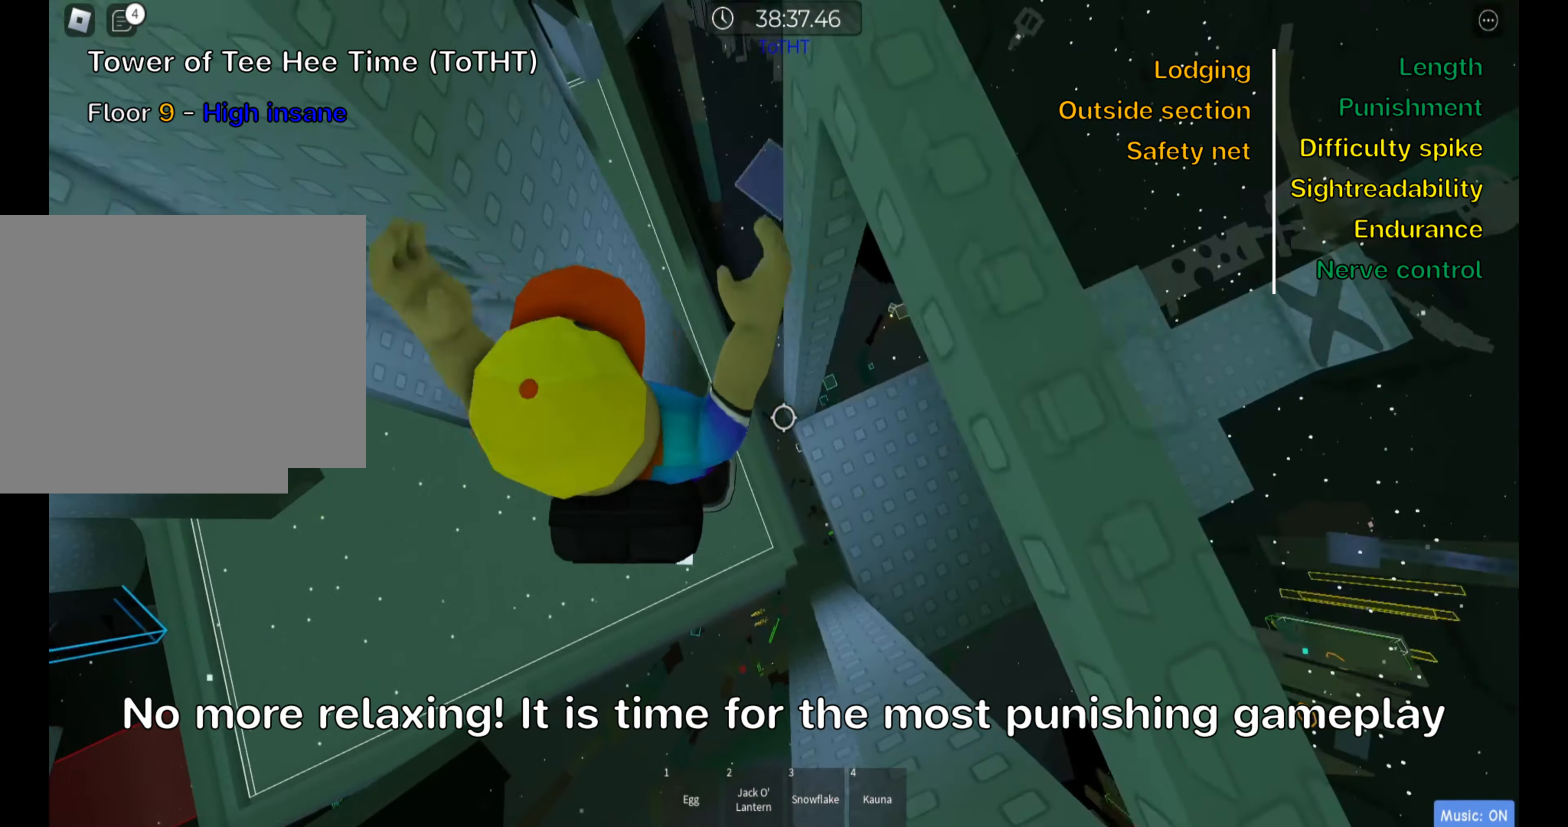
{"keys": ["w"], "events": [[66, "w", "down"], [266, "d", "up"]]}
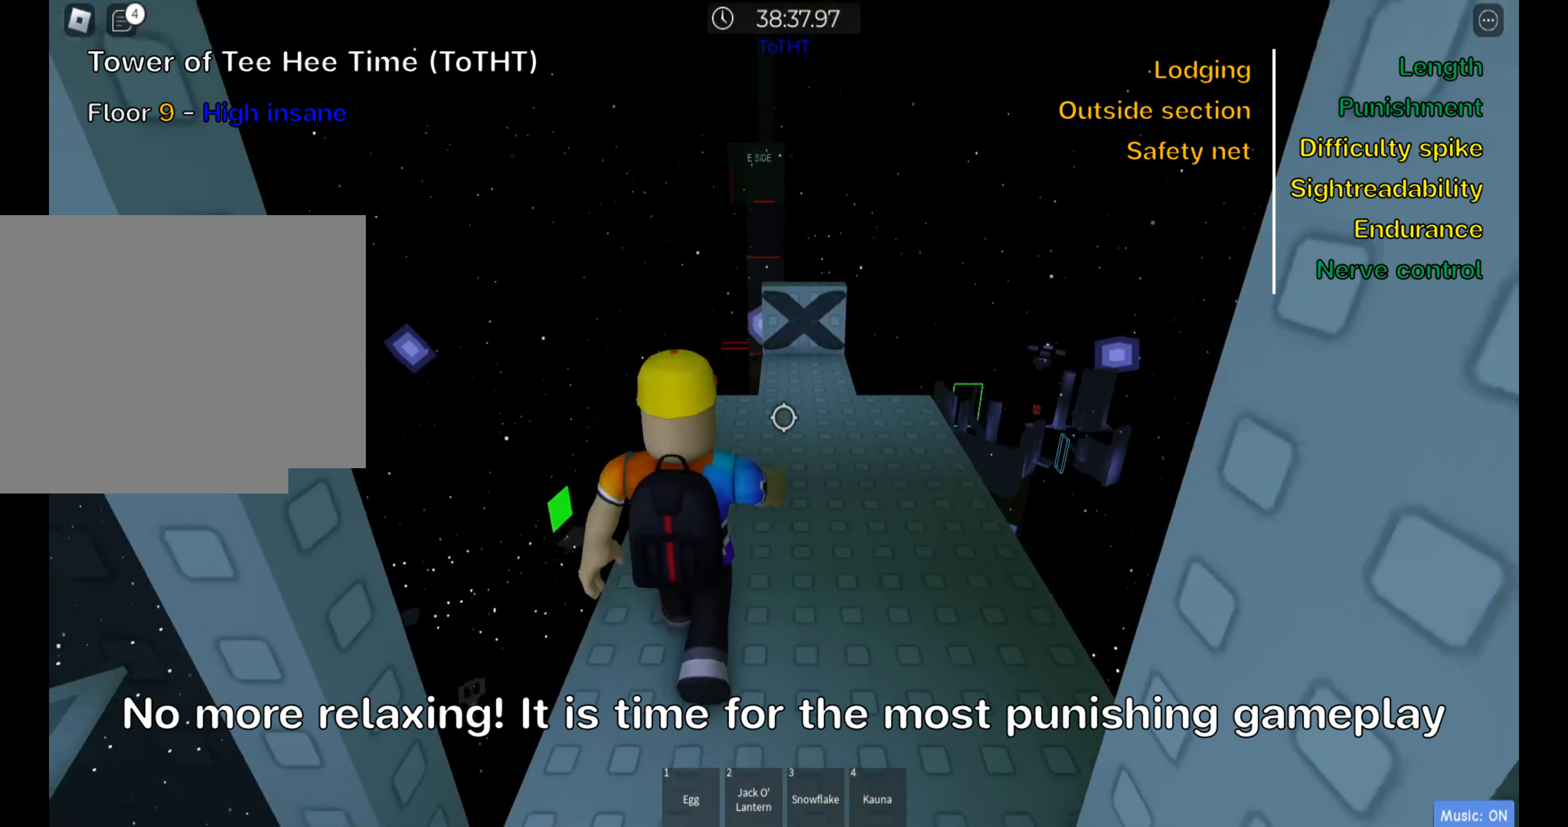
{"keys": ["shift", "w"], "events": [[33, "d", "down"], [133, "d", "up"], [417, "shift", "down"]]}
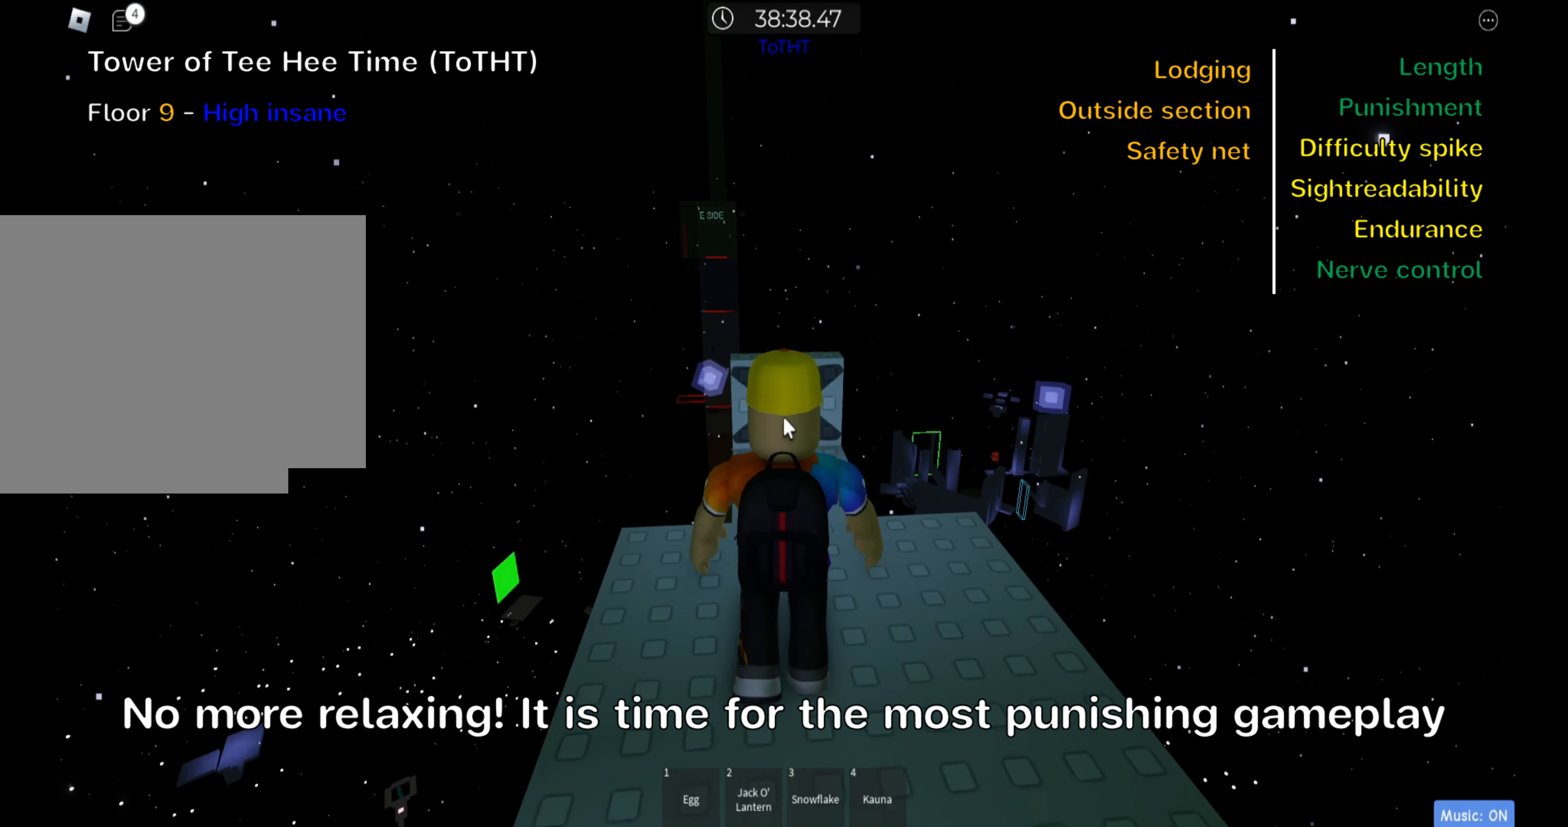
{"keys": ["w"], "events": [[50, "shift", "up"]]}
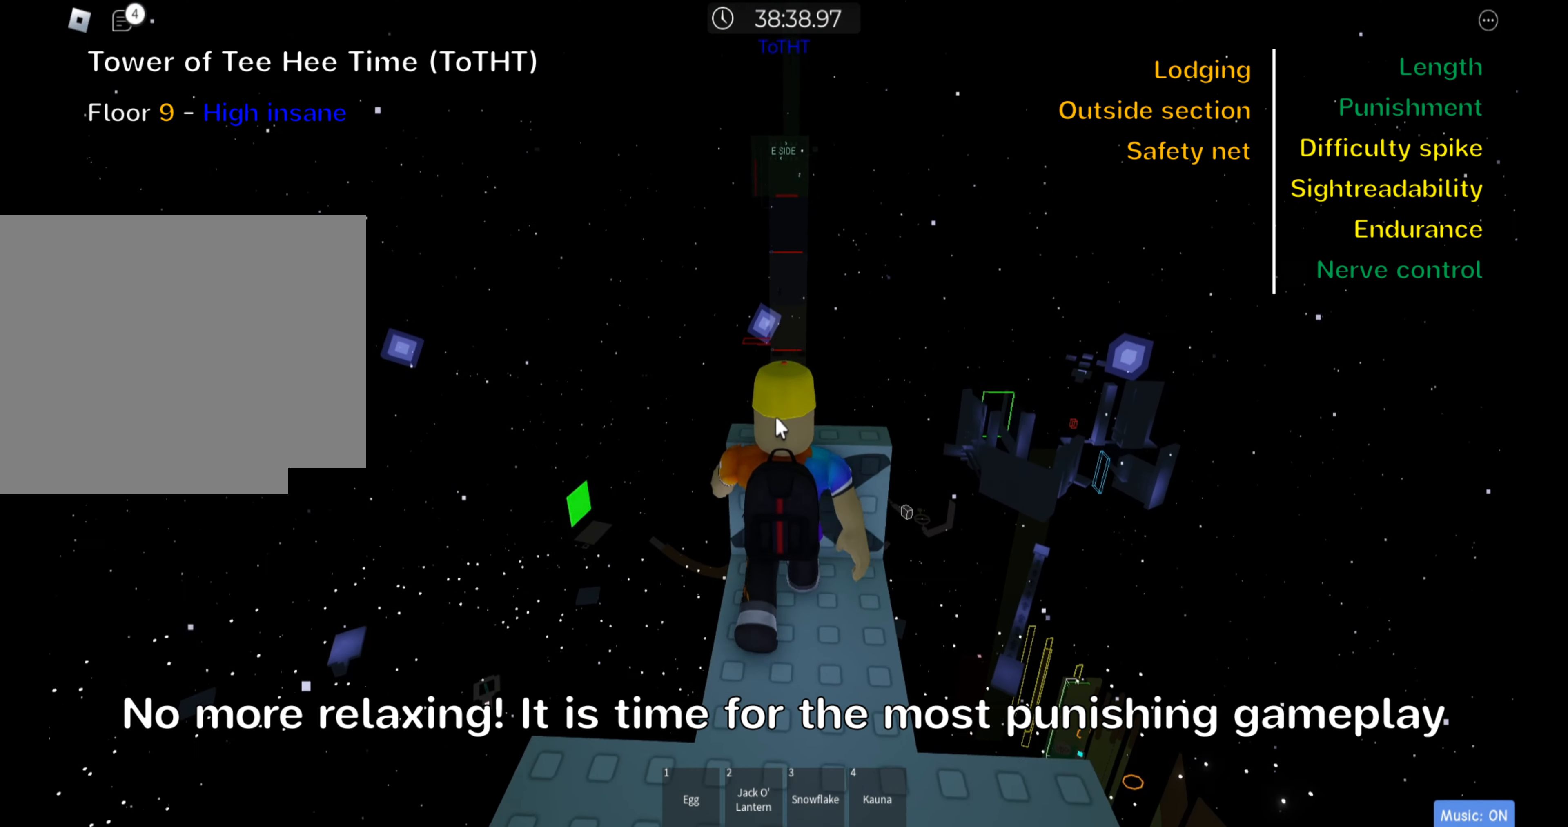
{"keys": ["w"], "events": []}
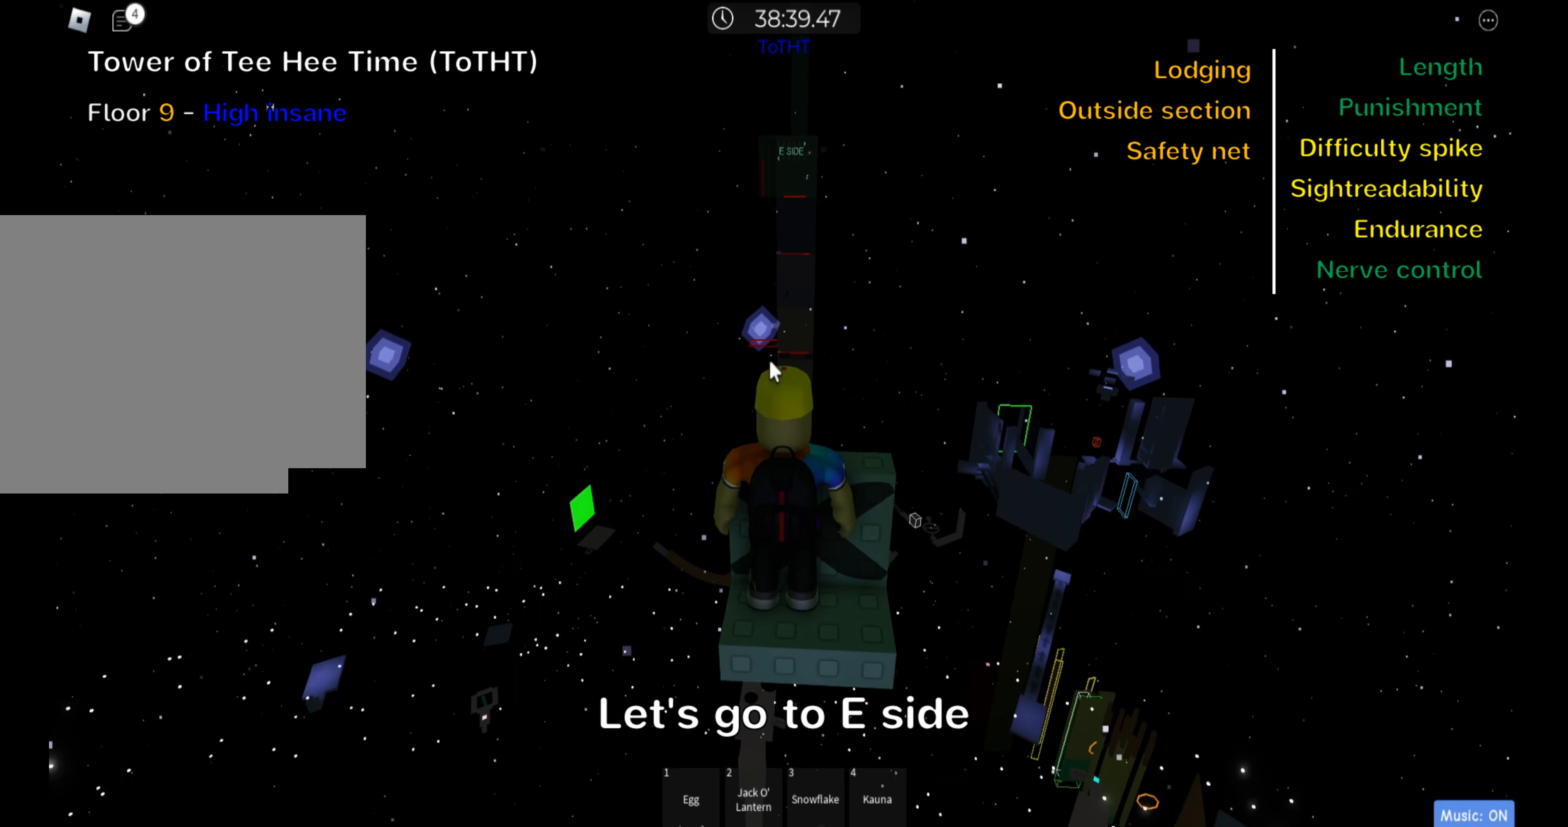
{"keys": ["w"], "events": []}
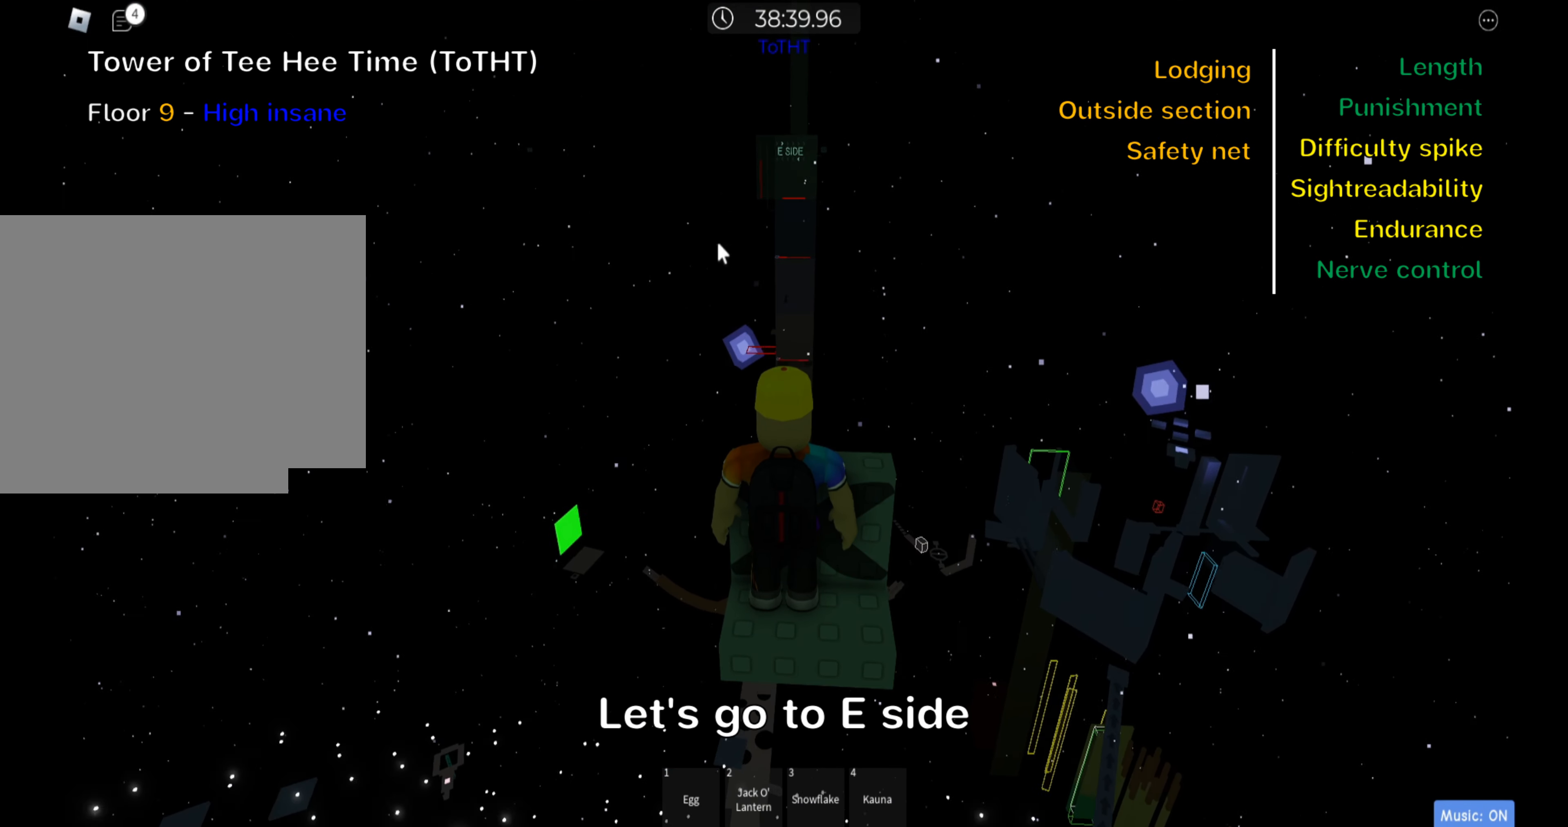
{"keys": ["w"], "events": []}
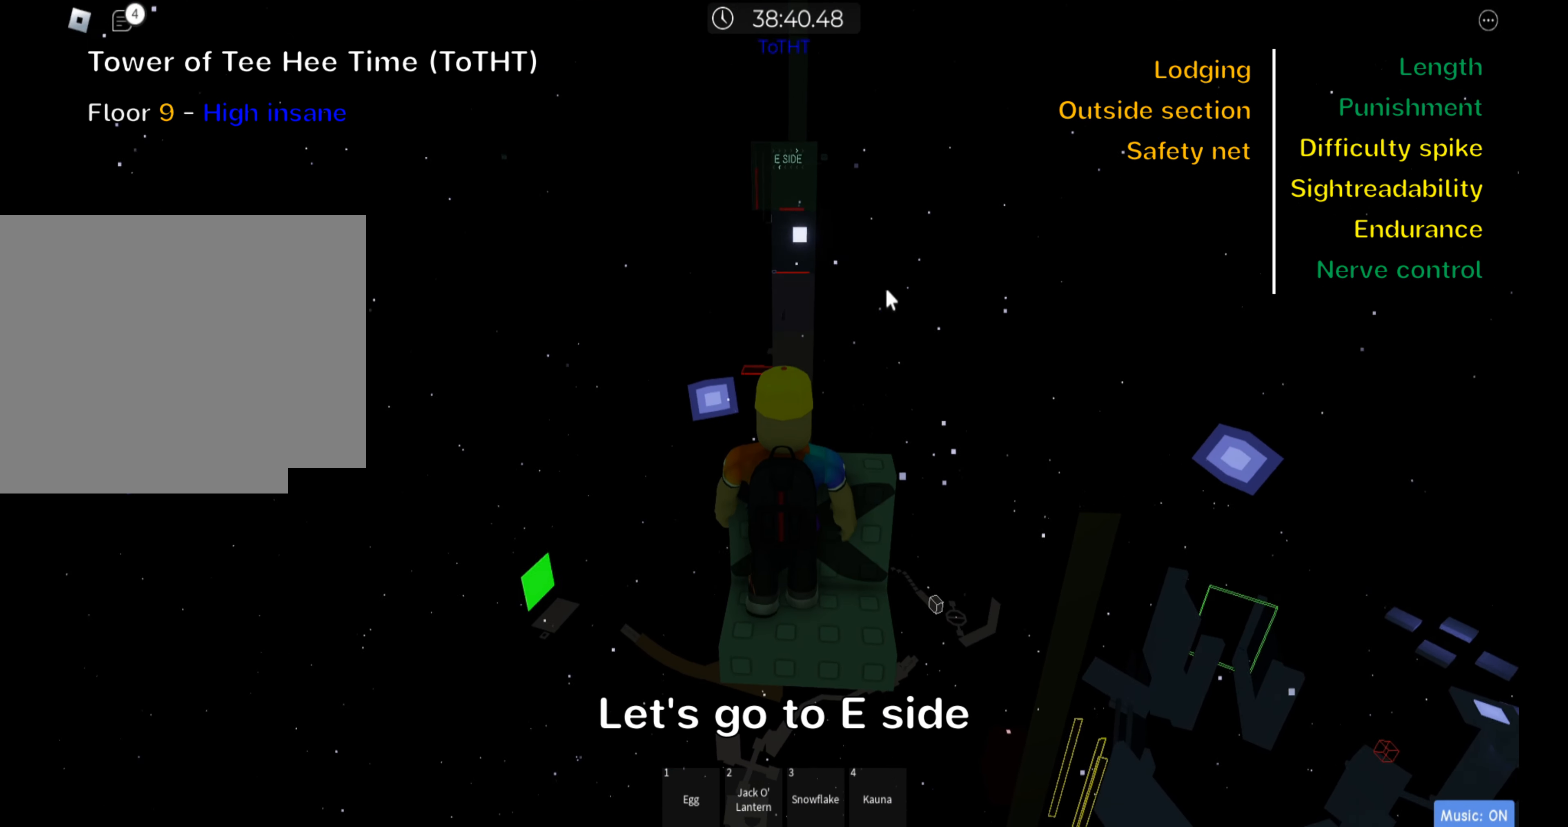
{"keys": ["w"], "events": []}
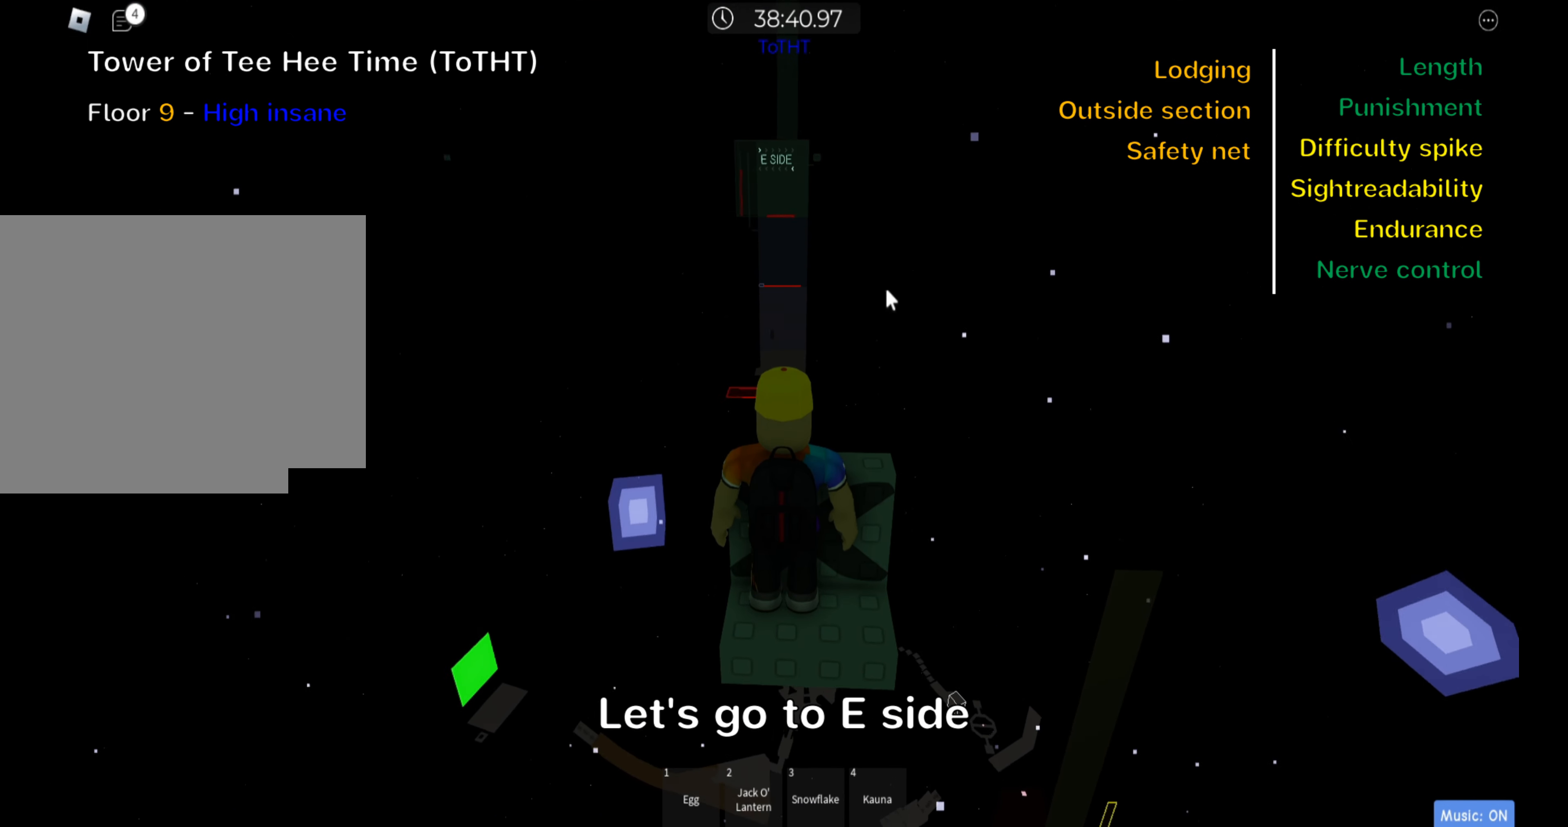
{"keys": ["w"], "events": []}
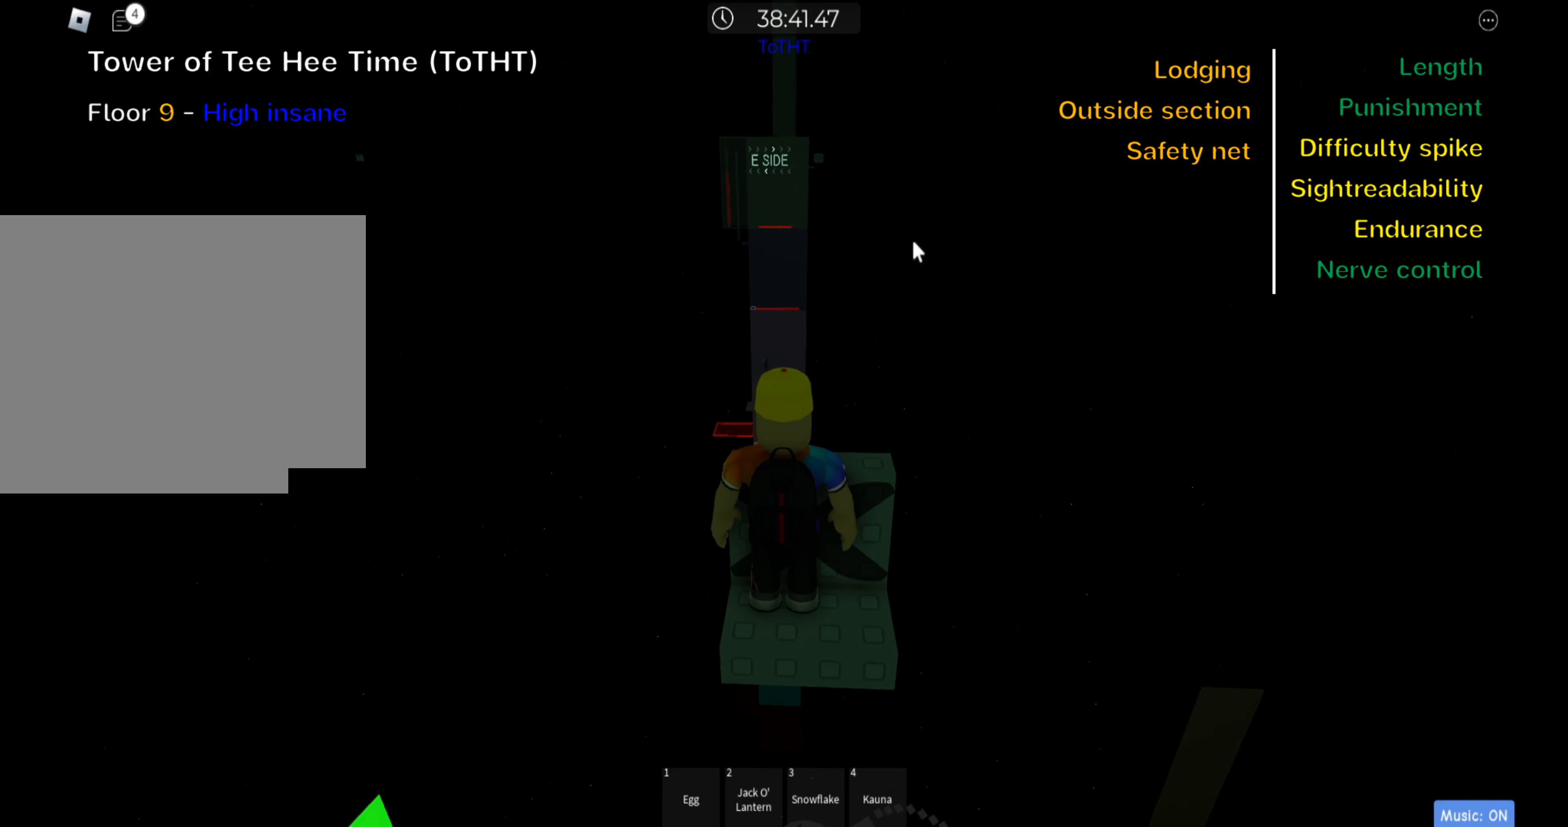
{"keys": ["w"], "events": []}
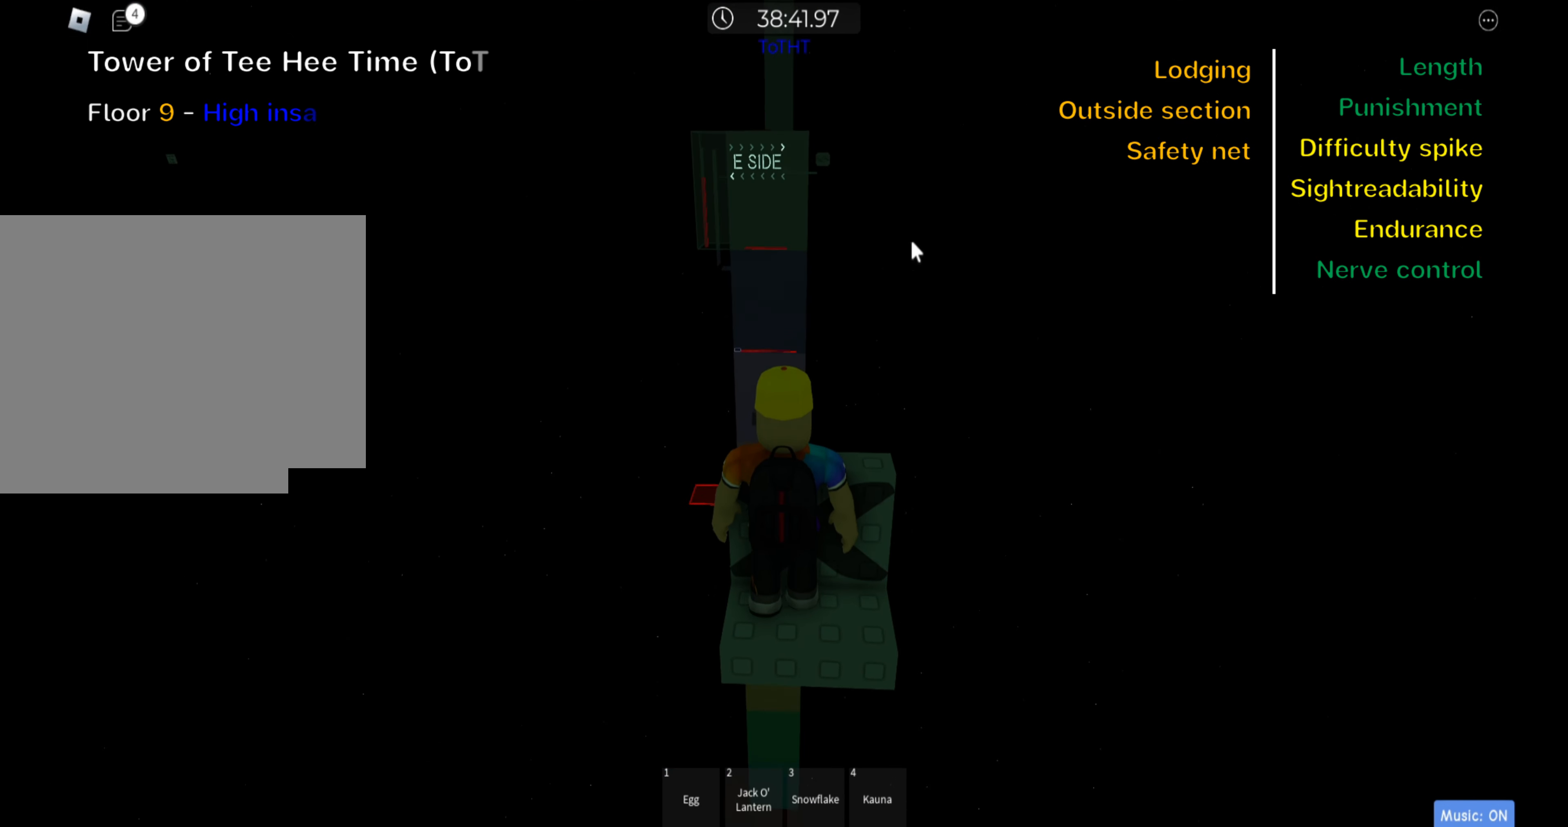
{"keys": ["w"], "events": [[17, "d", "down"], [67, "d", "up"]]}
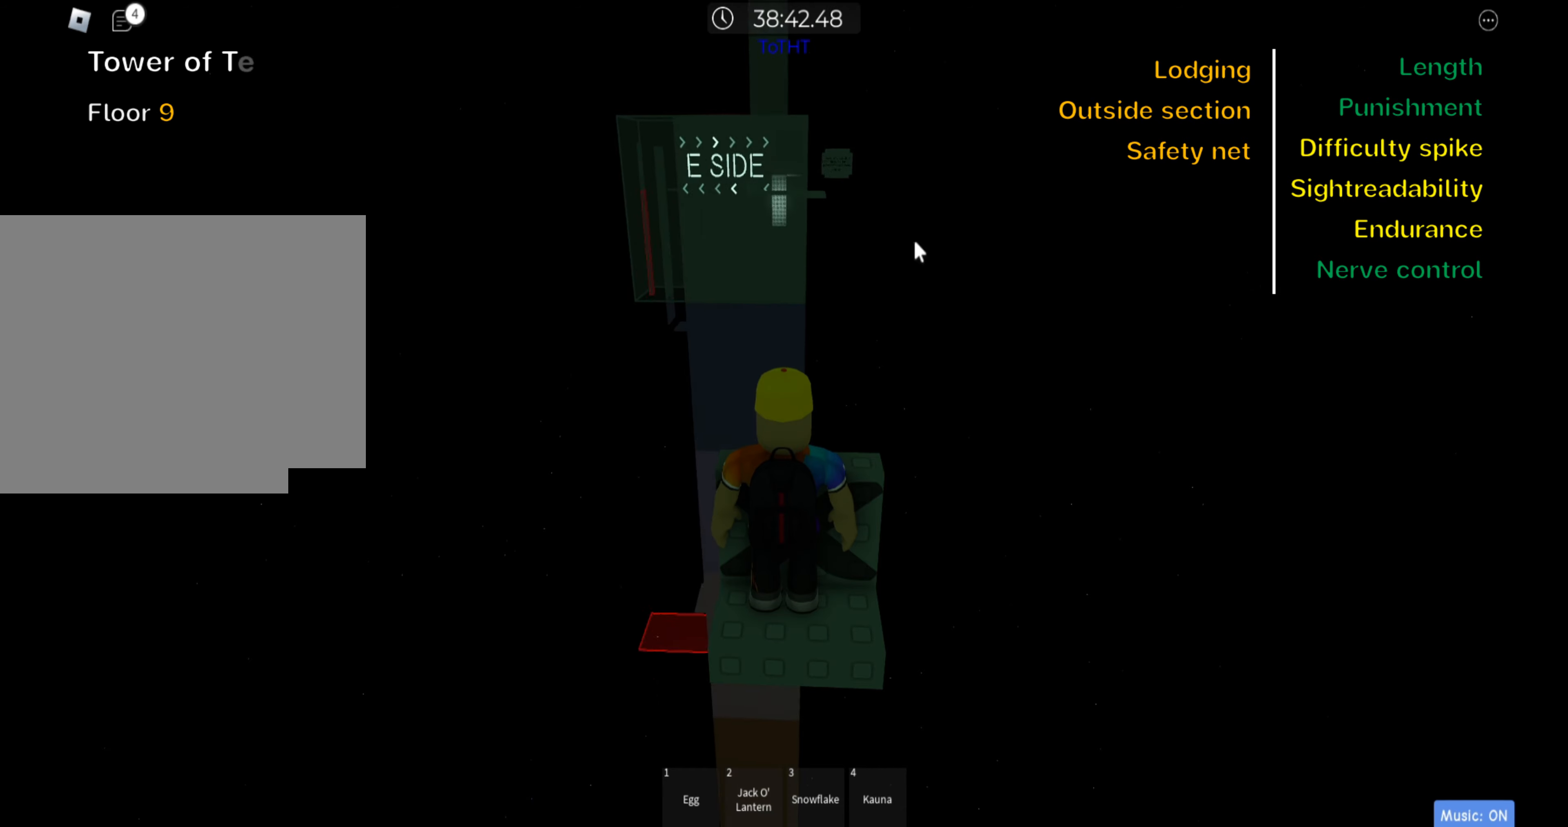
{"keys": ["w"], "events": []}
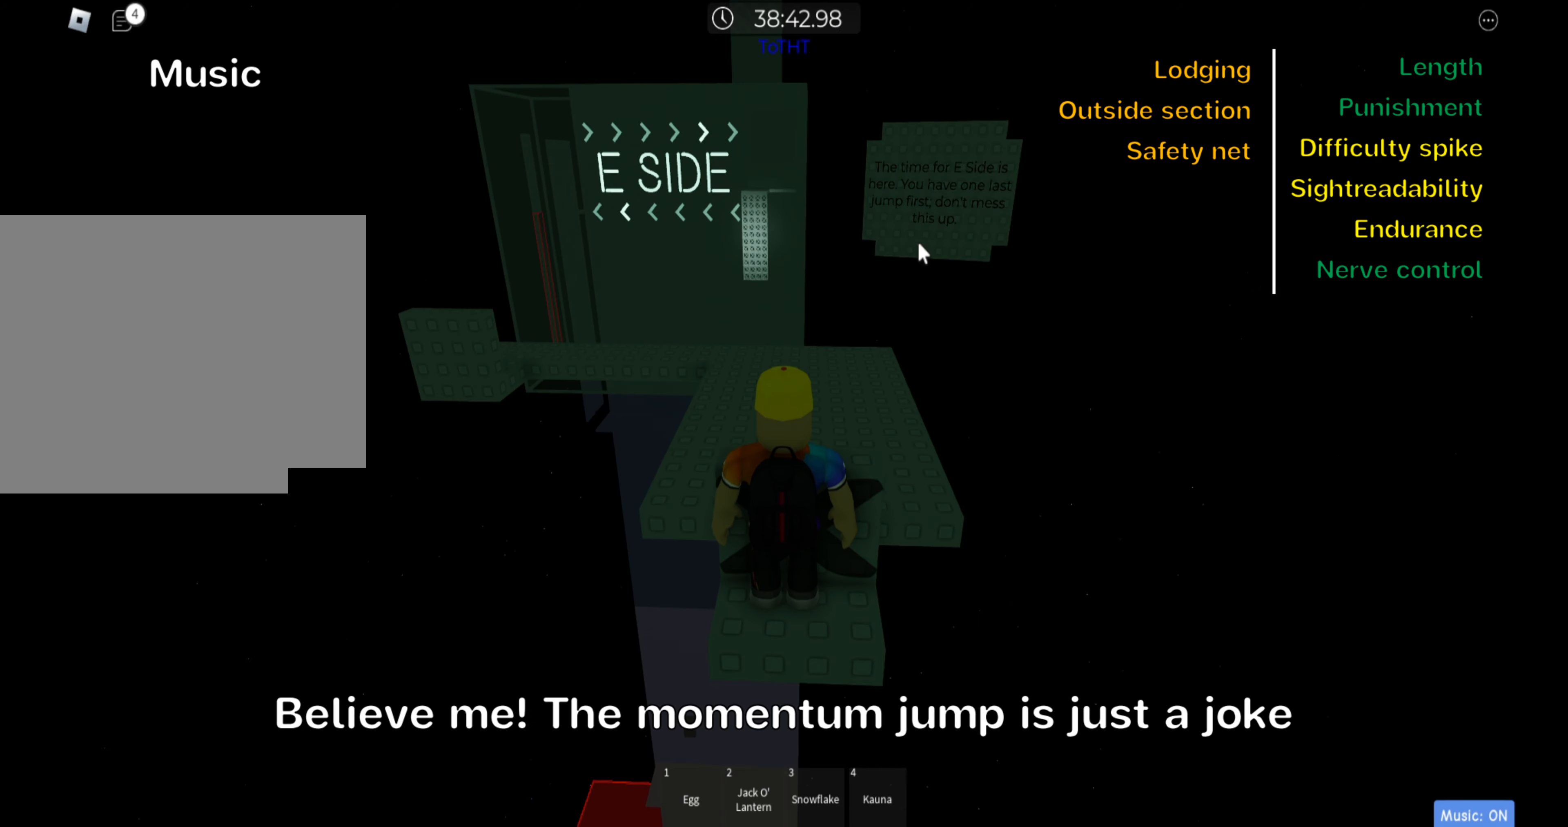
{"keys": ["w"], "events": [[283, "space", "down"], [300, "shift", "down"], [433, "space", "up"], [450, "shift", "up"]]}
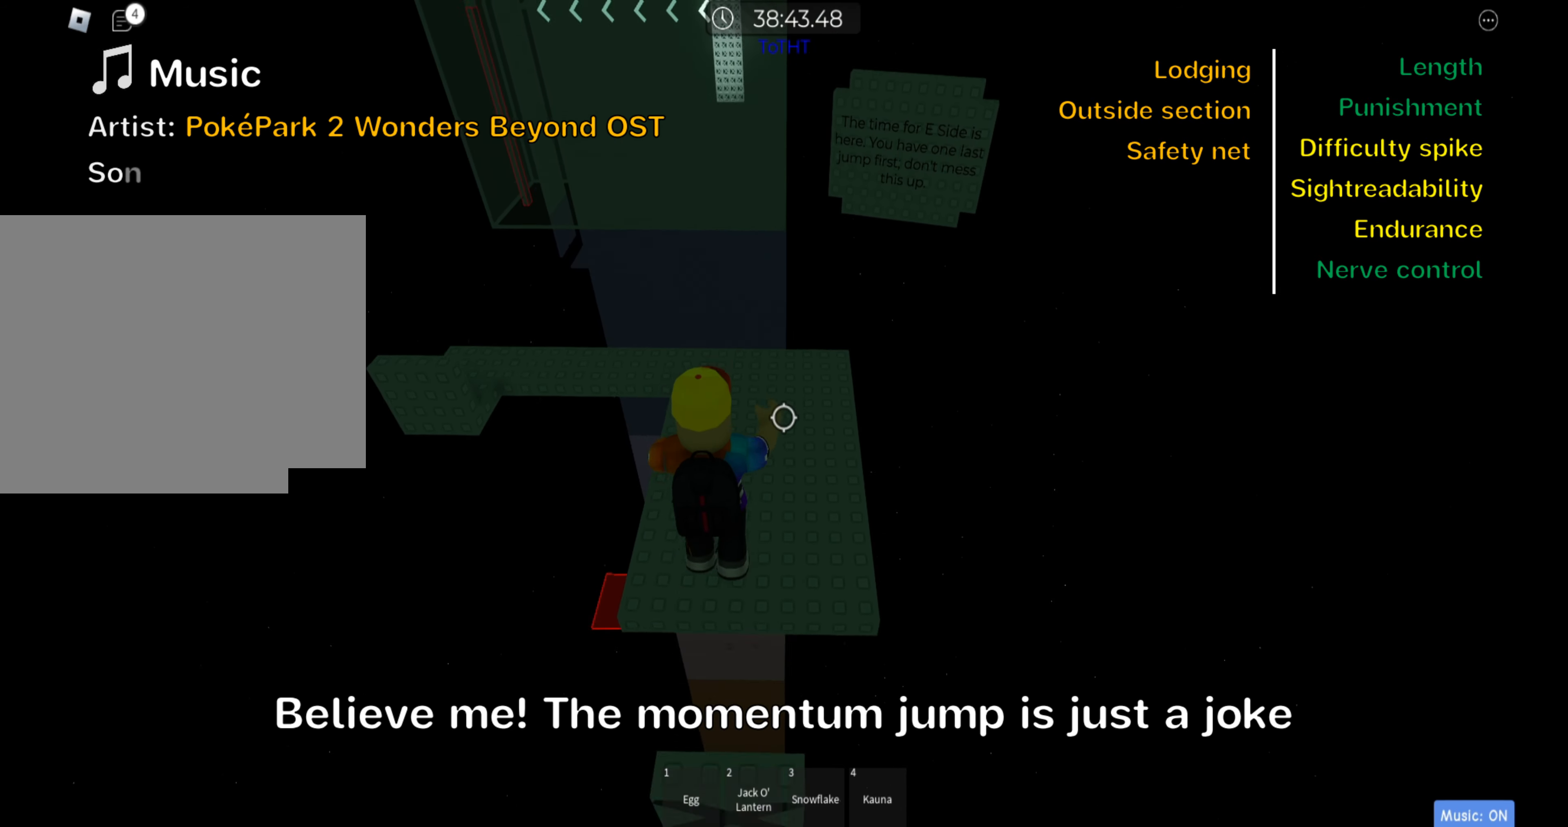
{"keys": ["d", "w"], "events": [[167, "d", "down"]]}
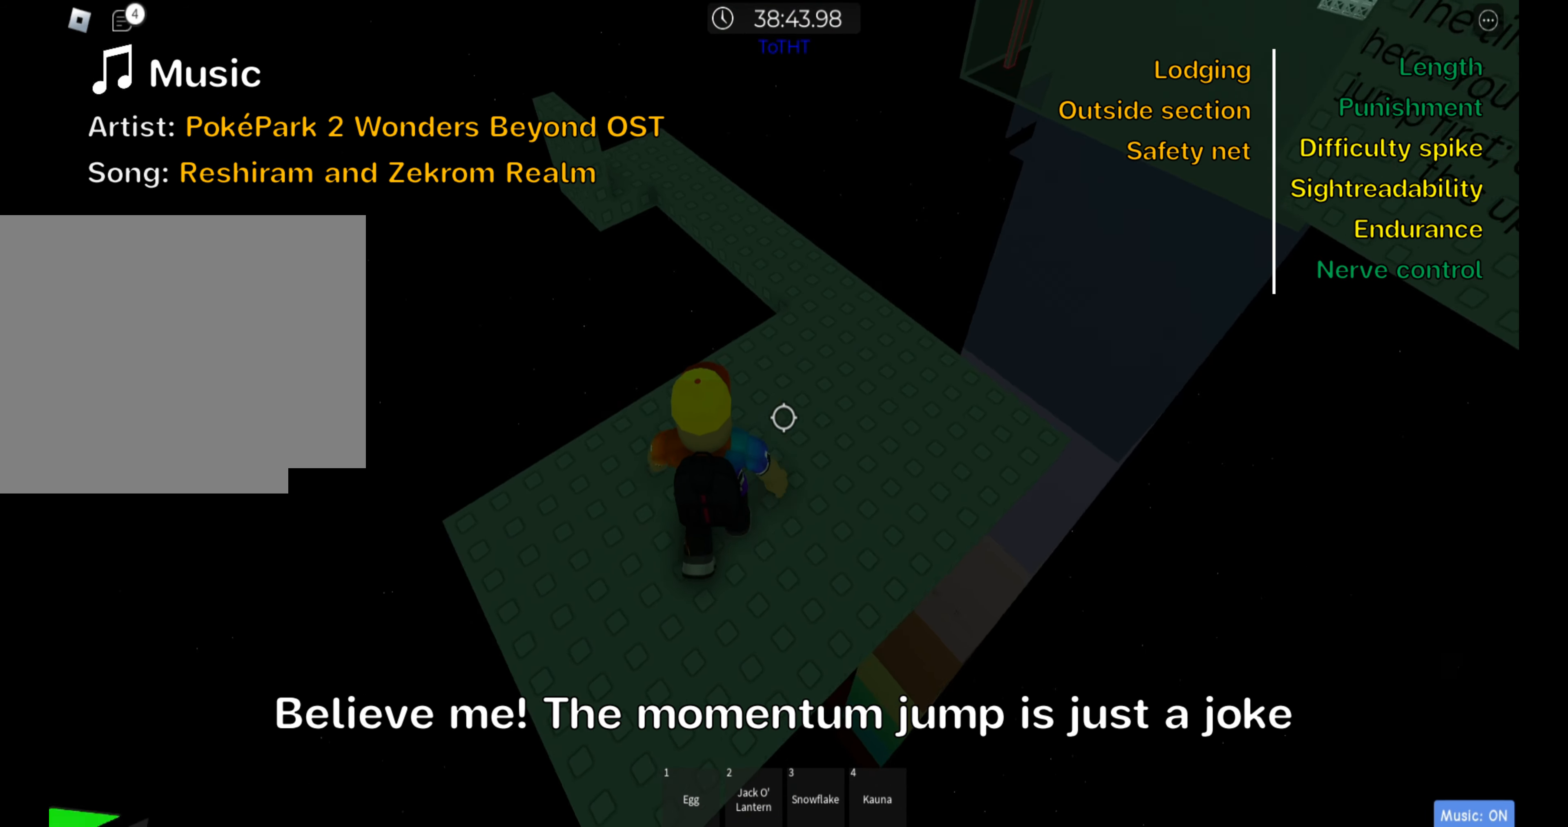
{"keys": ["d", "w"], "events": []}
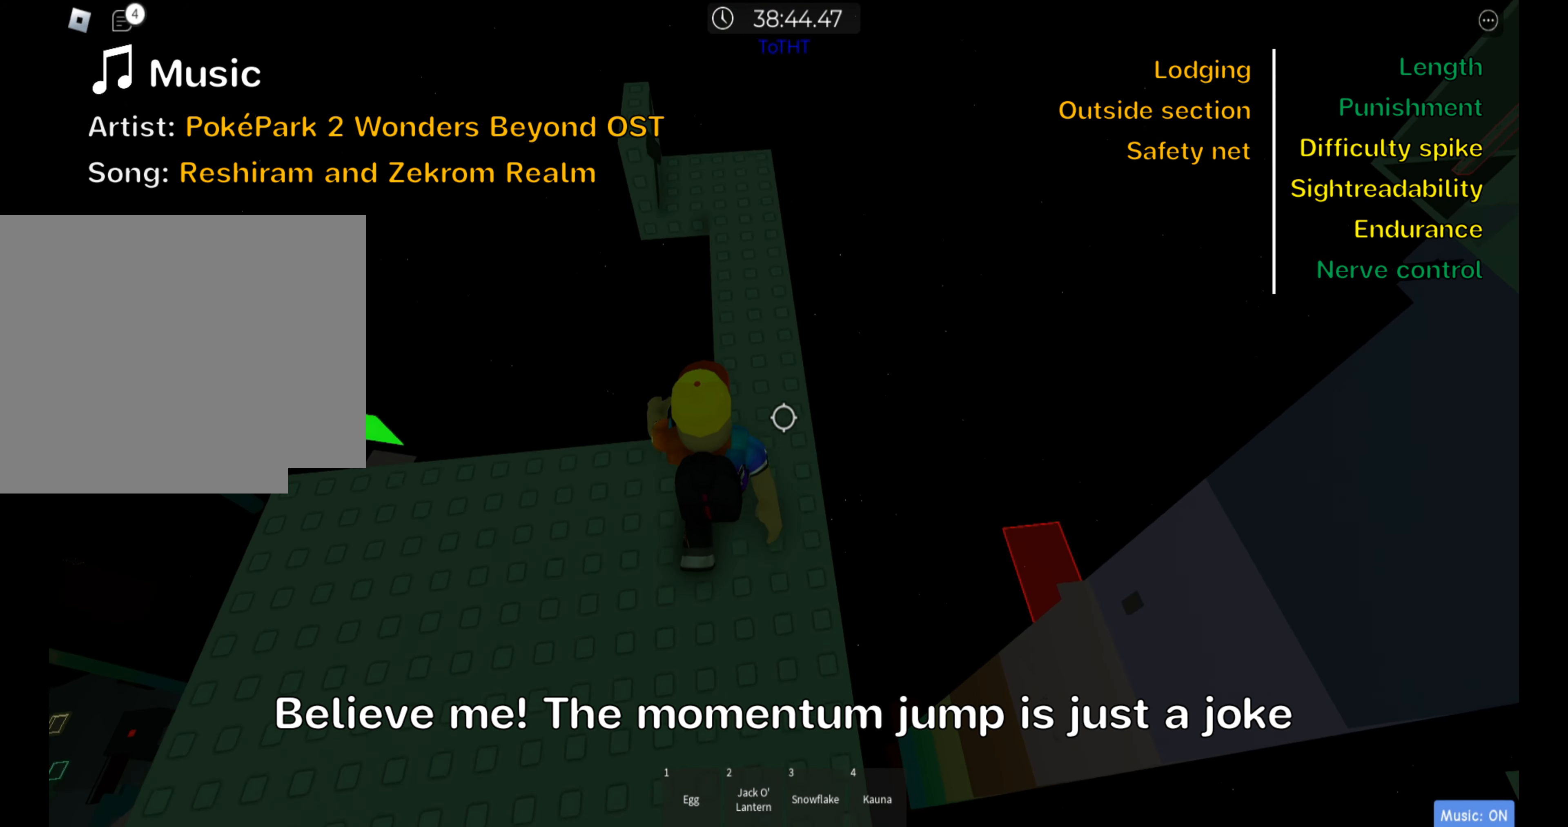
{"keys": ["w"], "events": [[50, "d", "up"]]}
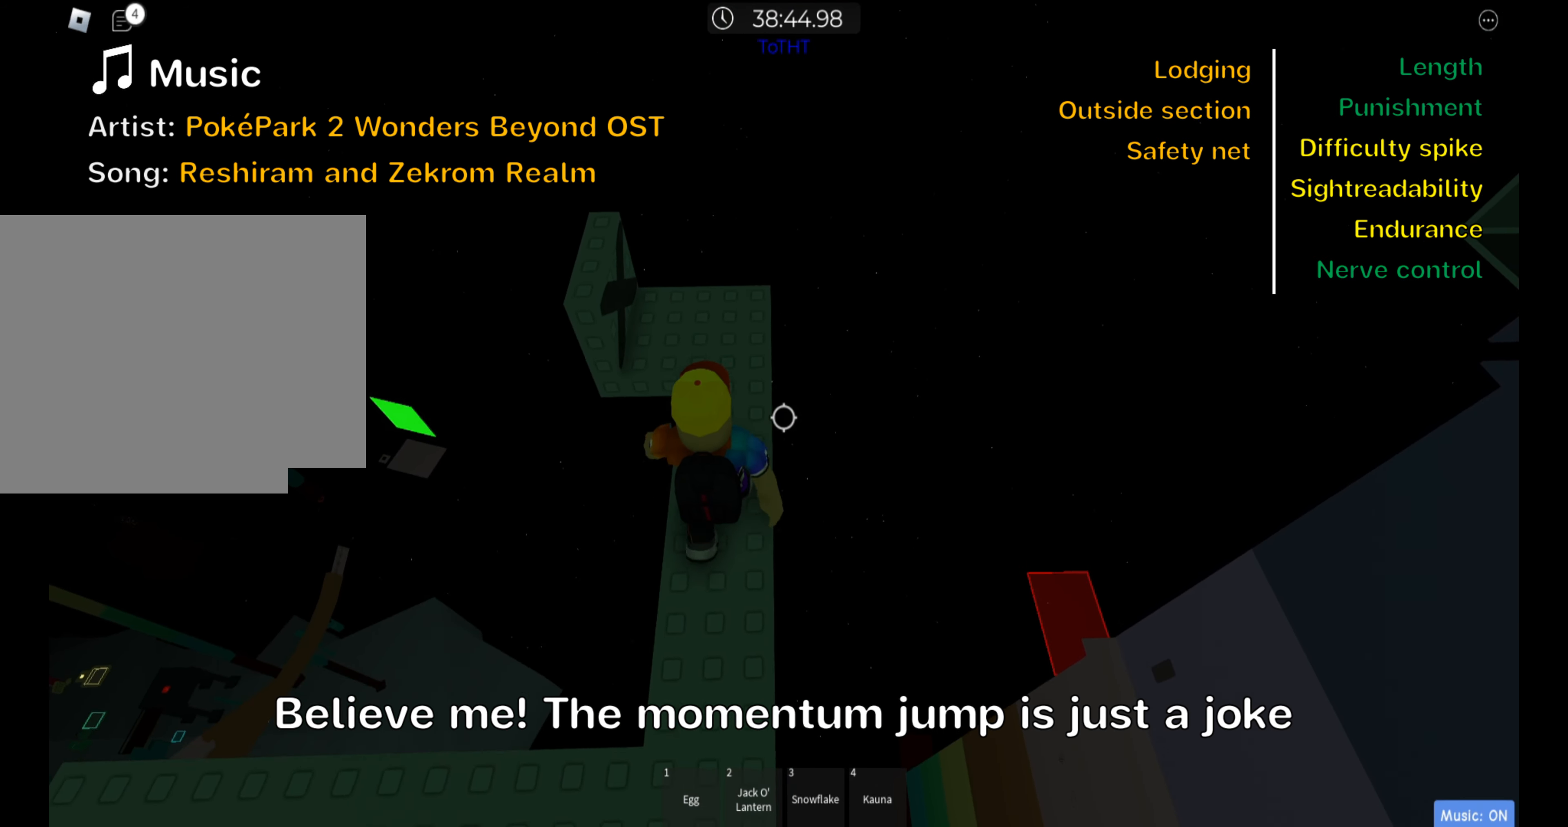
{"keys": [], "events": [[217, "a", "down"], [400, "w", "up"], [450, "a", "up"]]}
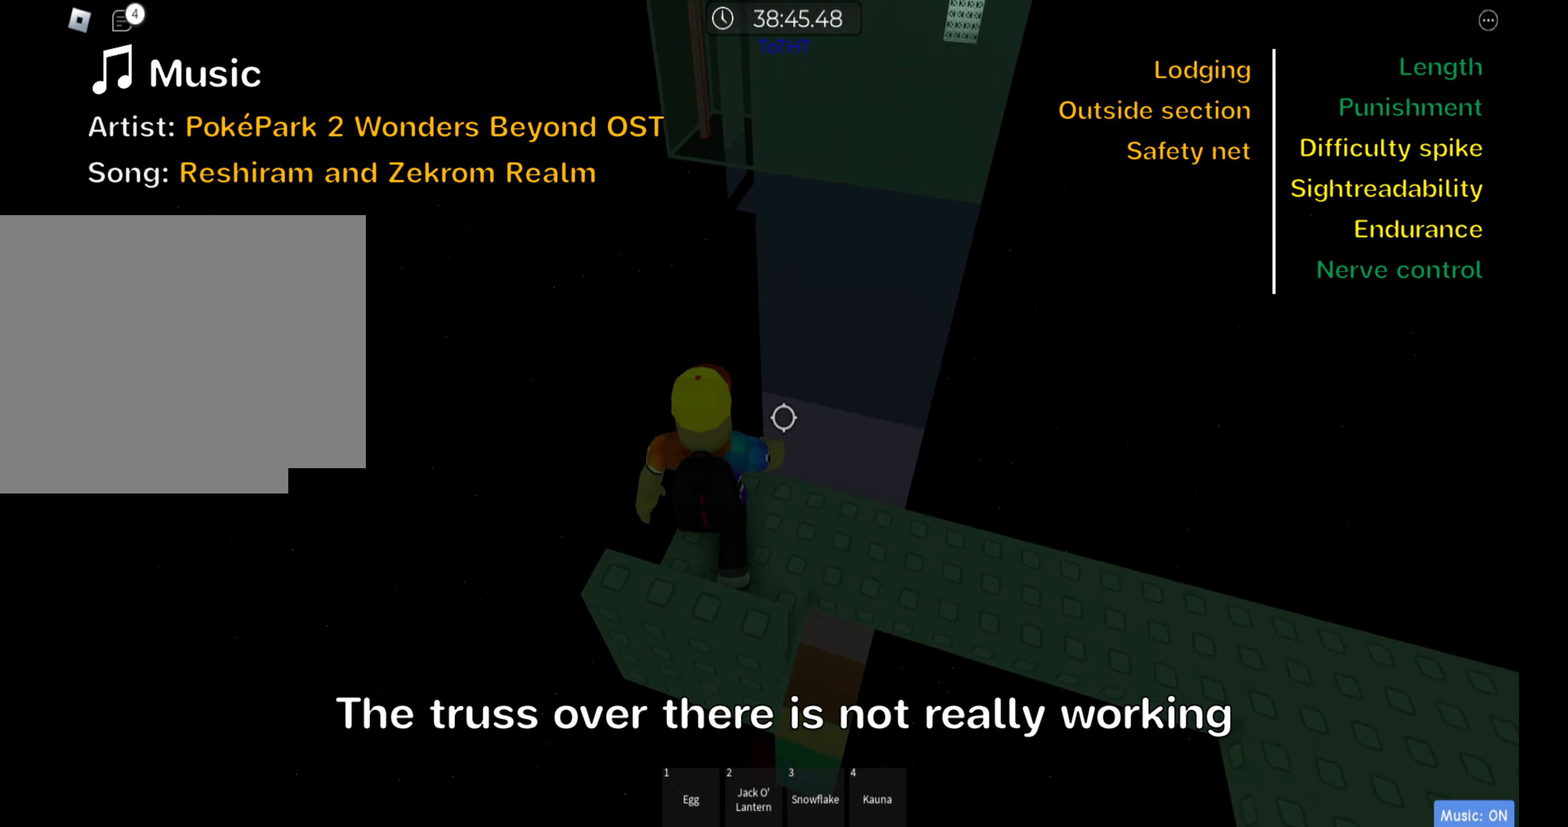
{"keys": [], "events": [[300, "d", "down"], [333, "s", "down"], [367, "d", "up"], [433, "s", "up"]]}
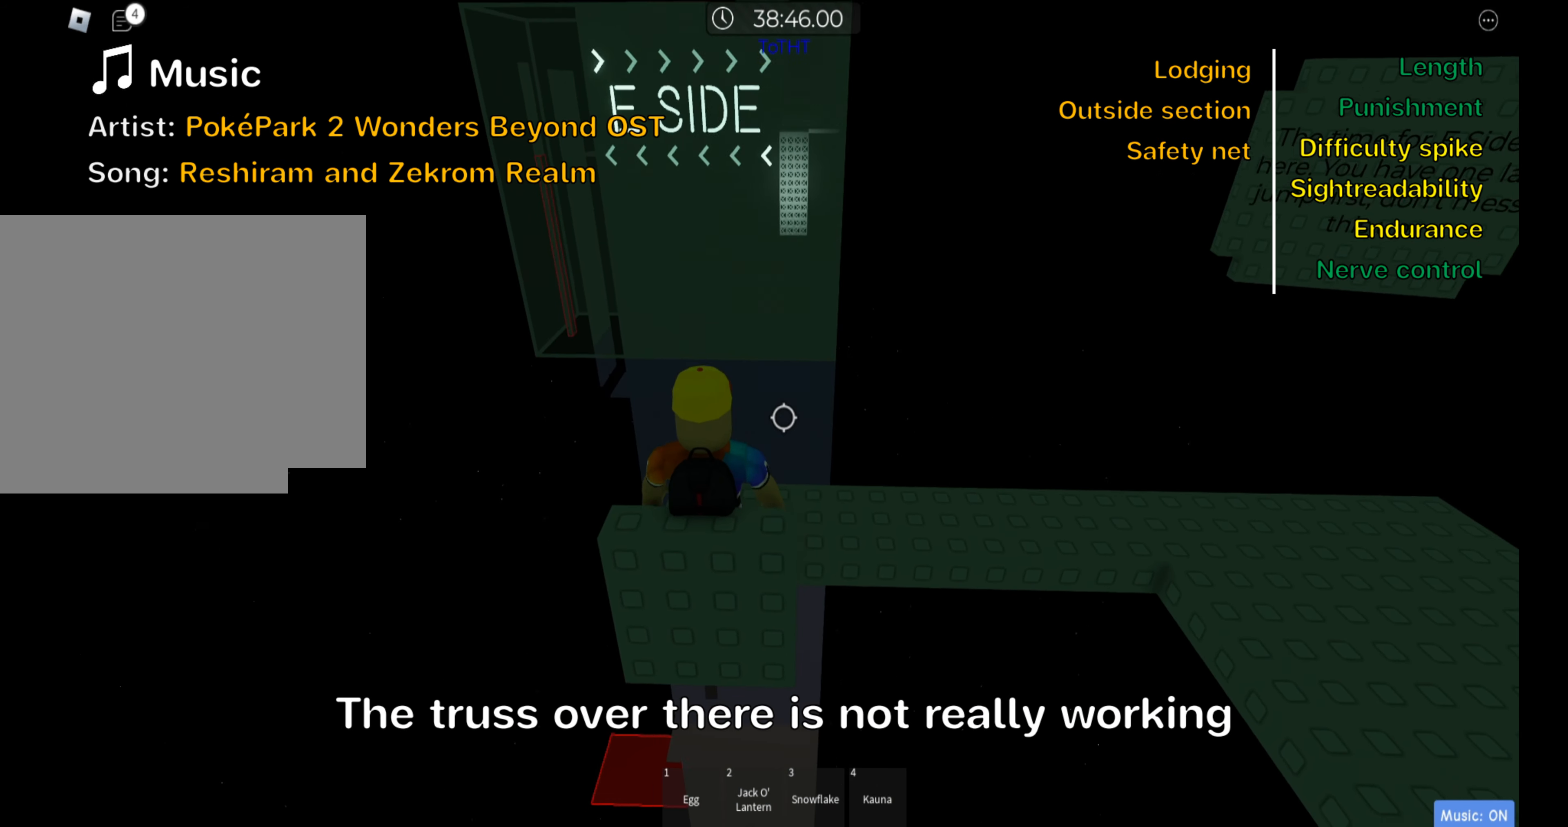
{"keys": [], "events": [[133, "shift", "down"], [283, "shift", "up"]]}
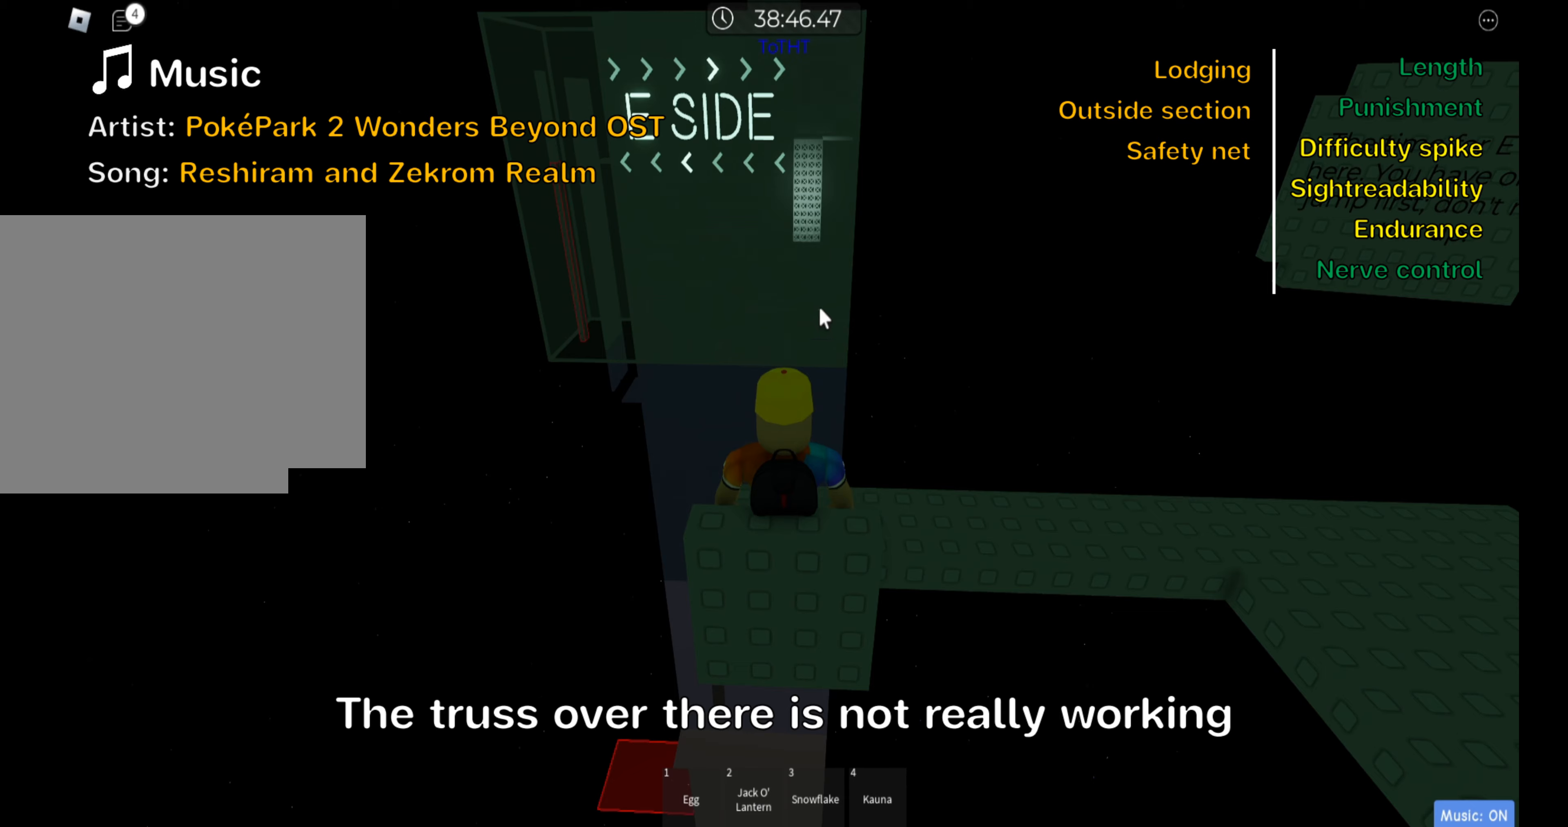
{"keys": [], "events": []}
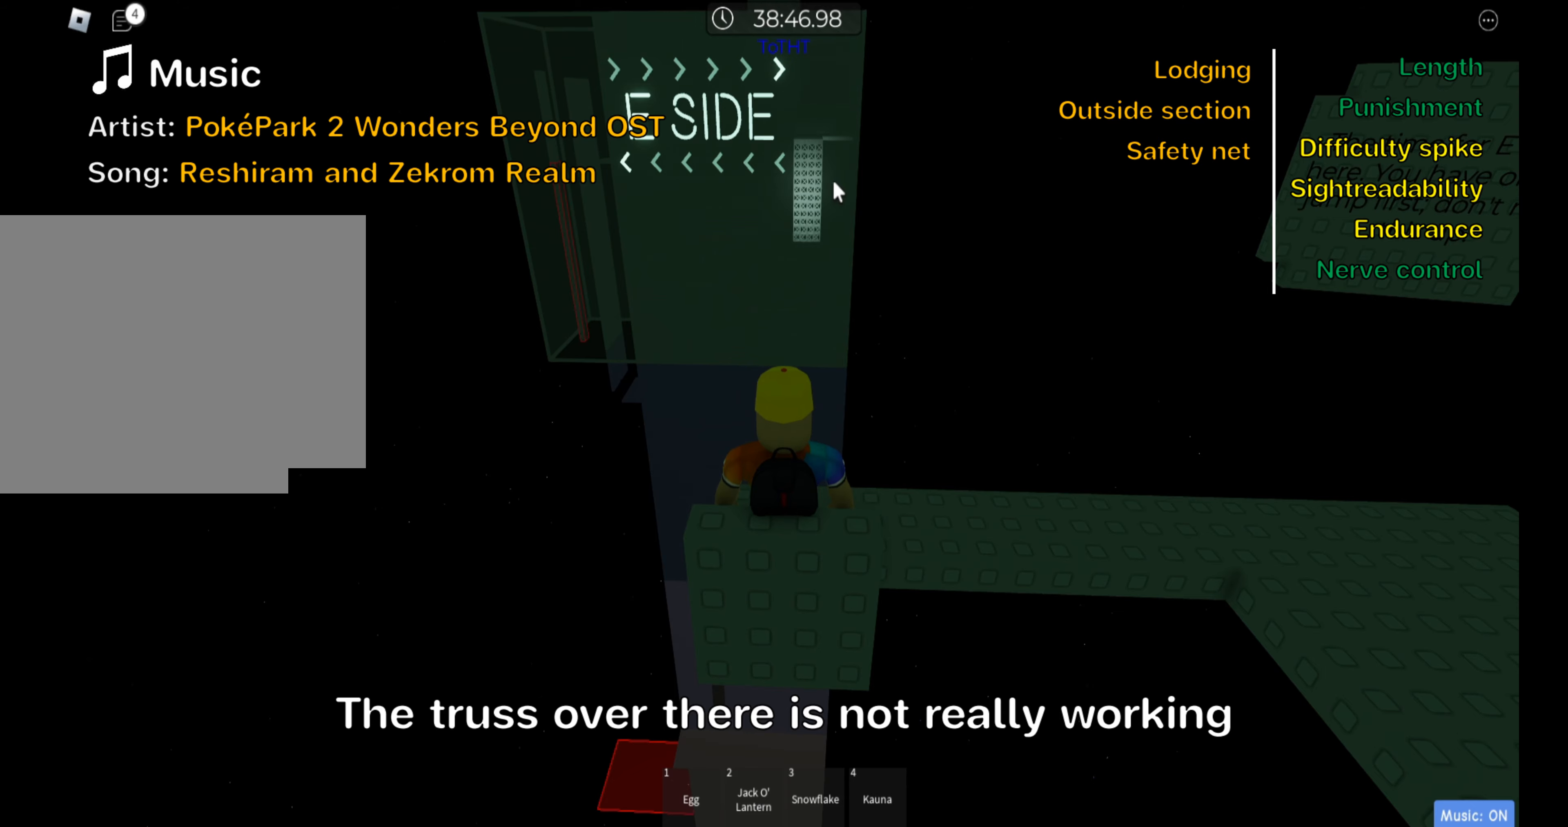
{"keys": ["s"], "events": [[66, "comma", "down"], [116, ".", "down"], [150, "comma", "up"], [200, ".", "up"], [233, "shift", "down"], [333, "s", "down"], [366, "shift", "up"]]}
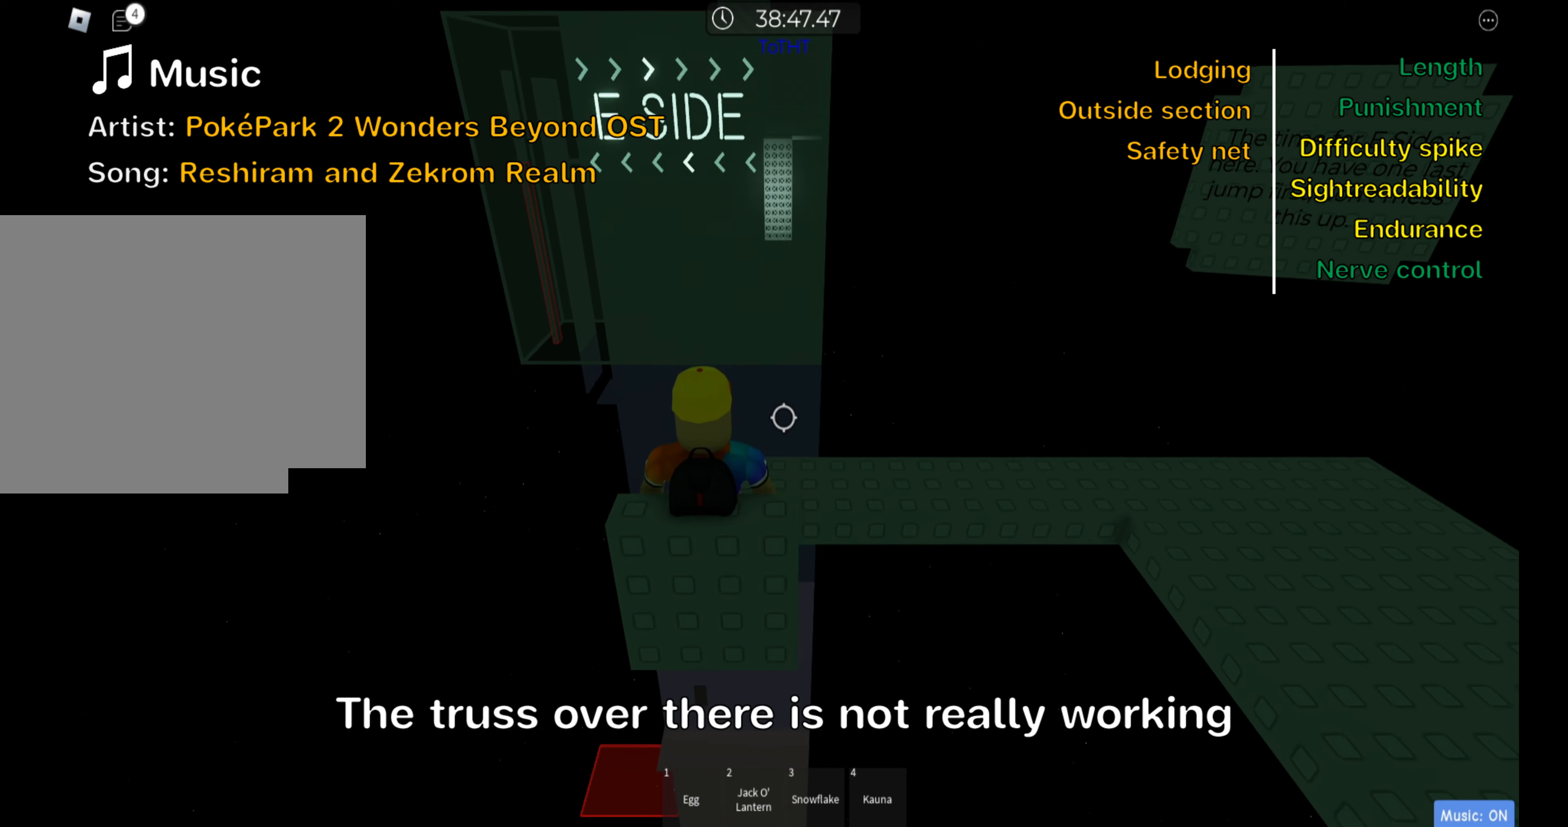
{"keys": ["s"], "events": []}
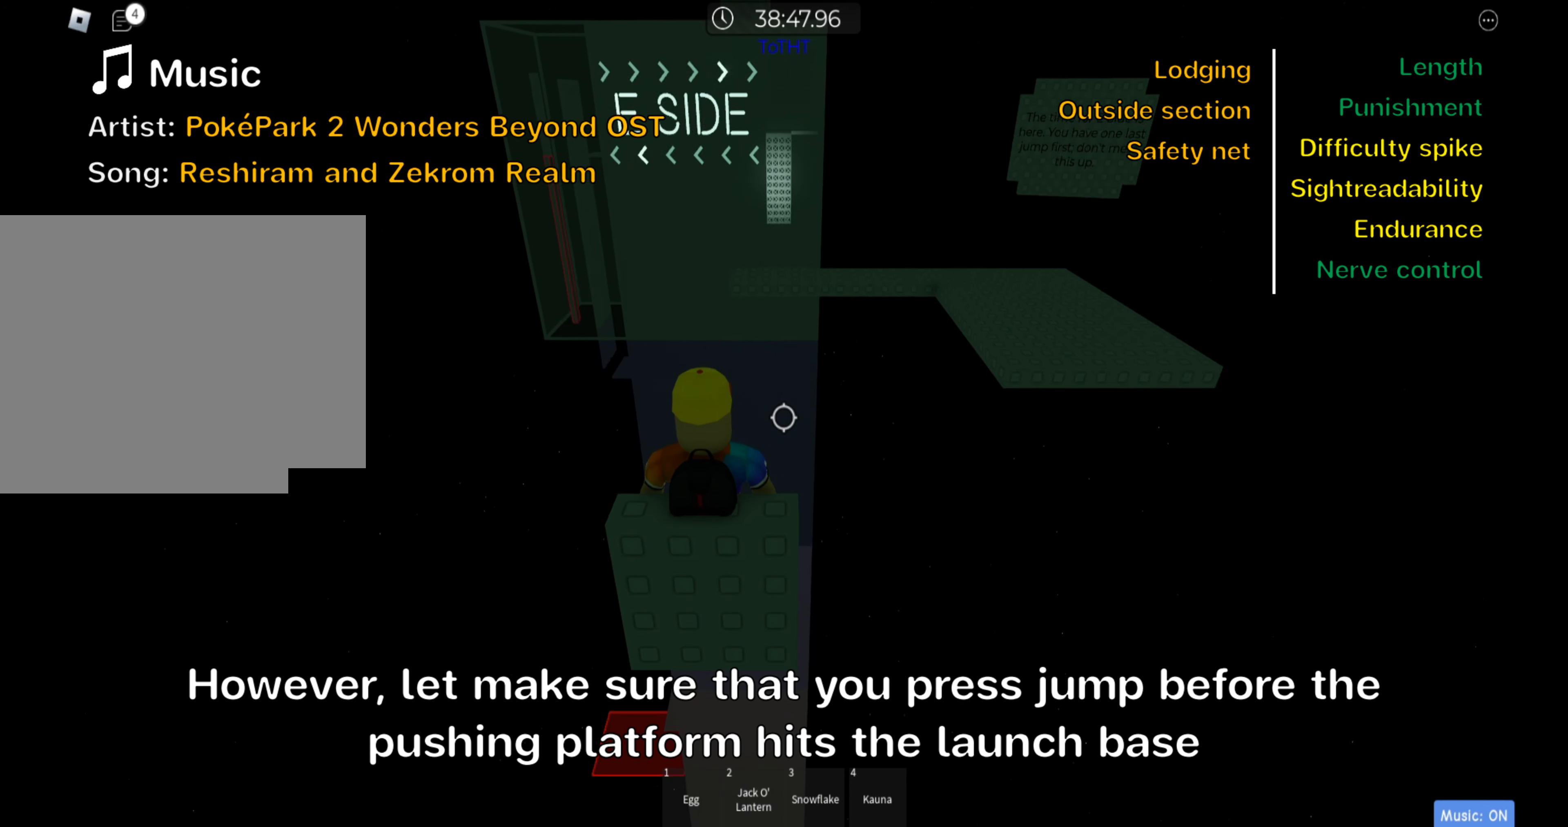
{"keys": ["s"], "events": []}
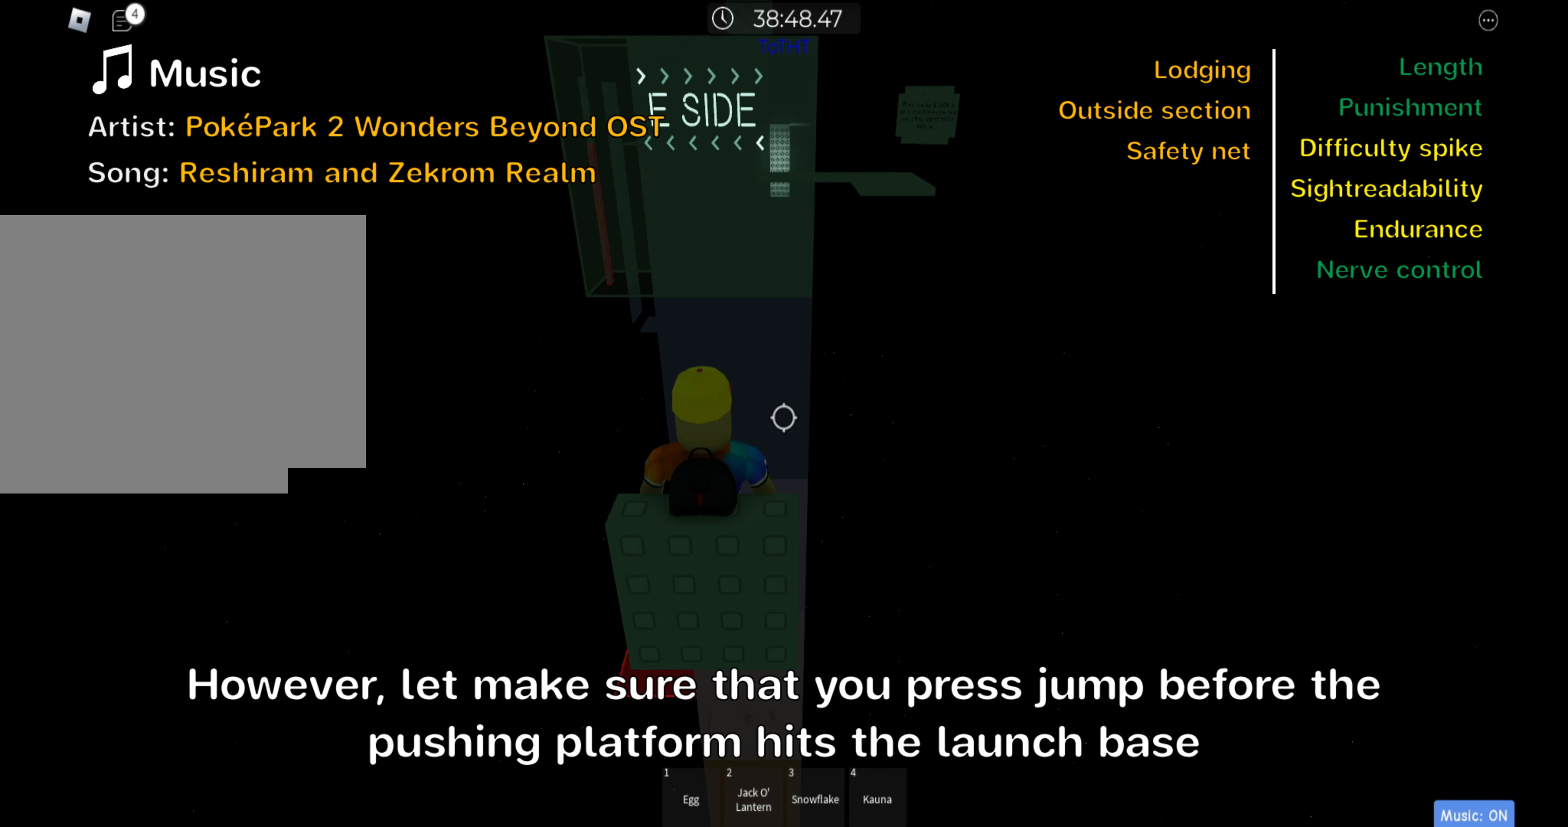
{"keys": ["s"], "events": []}
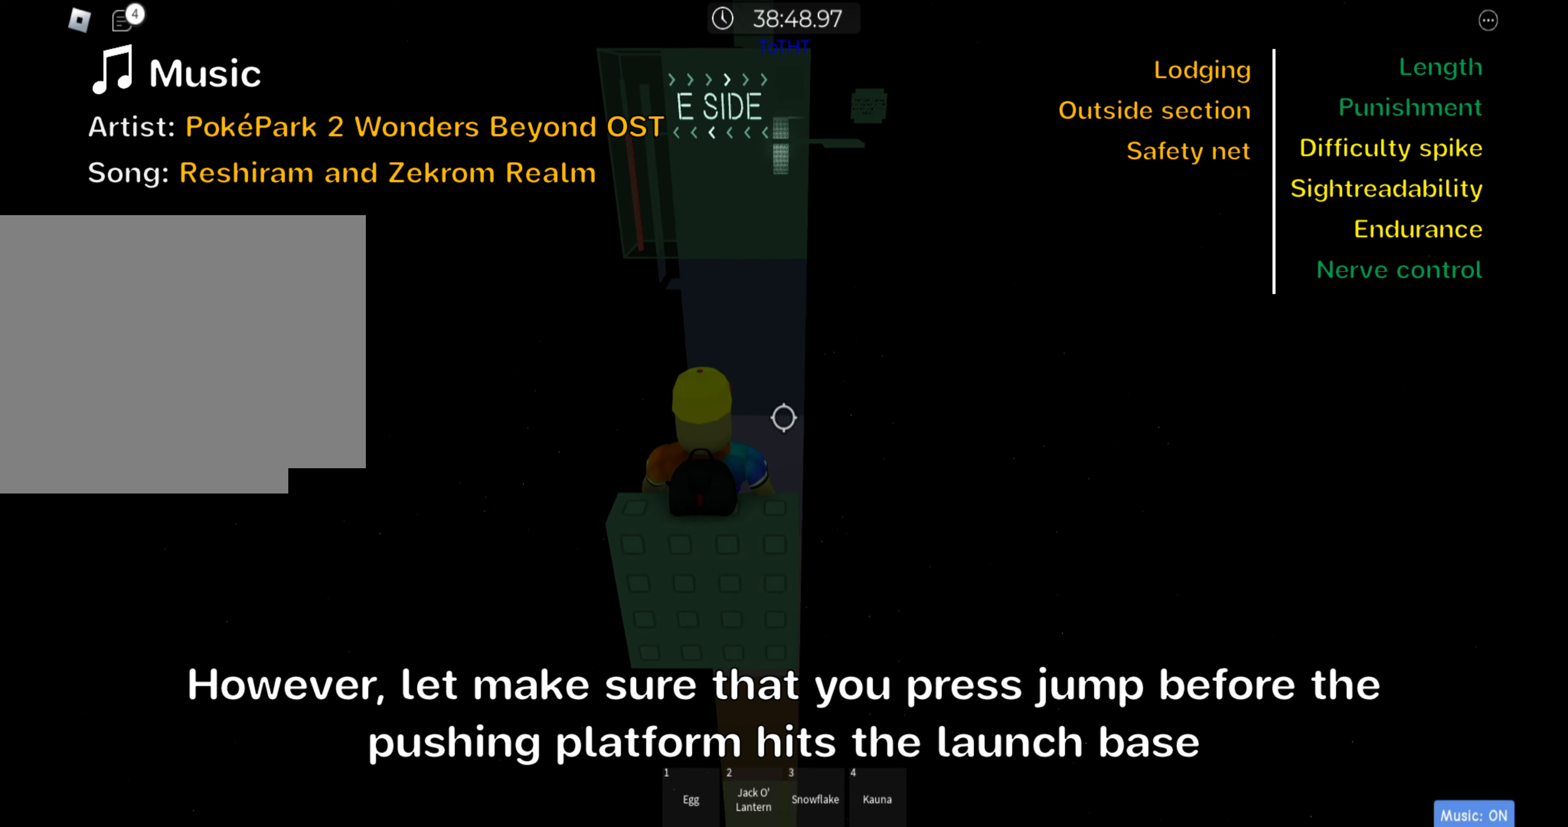
{"keys": ["w"], "events": [[333, "s", "up"], [350, "w", "down"]]}
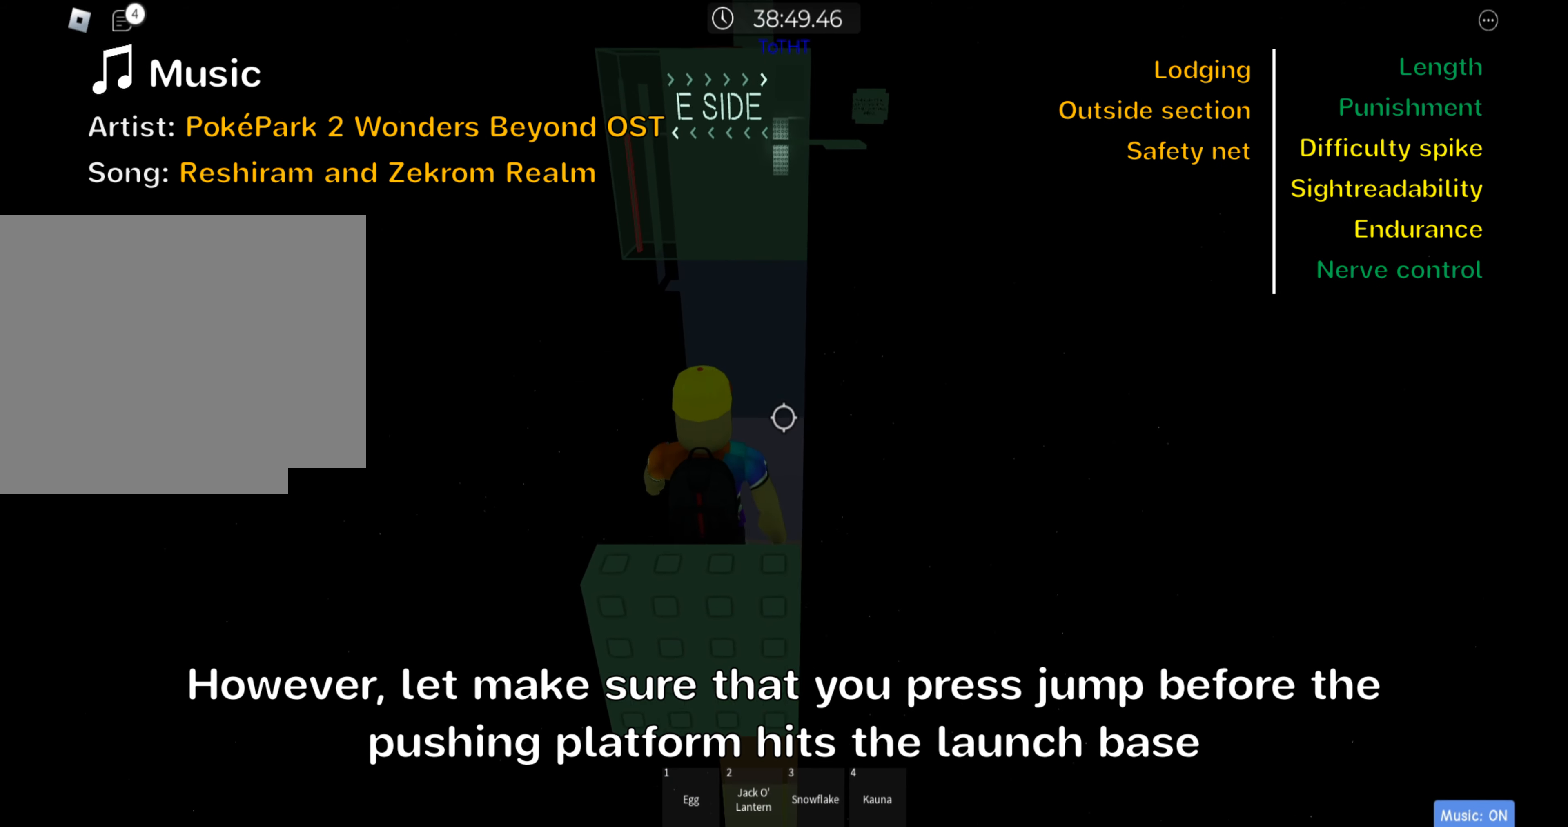
{"keys": ["w"], "events": []}